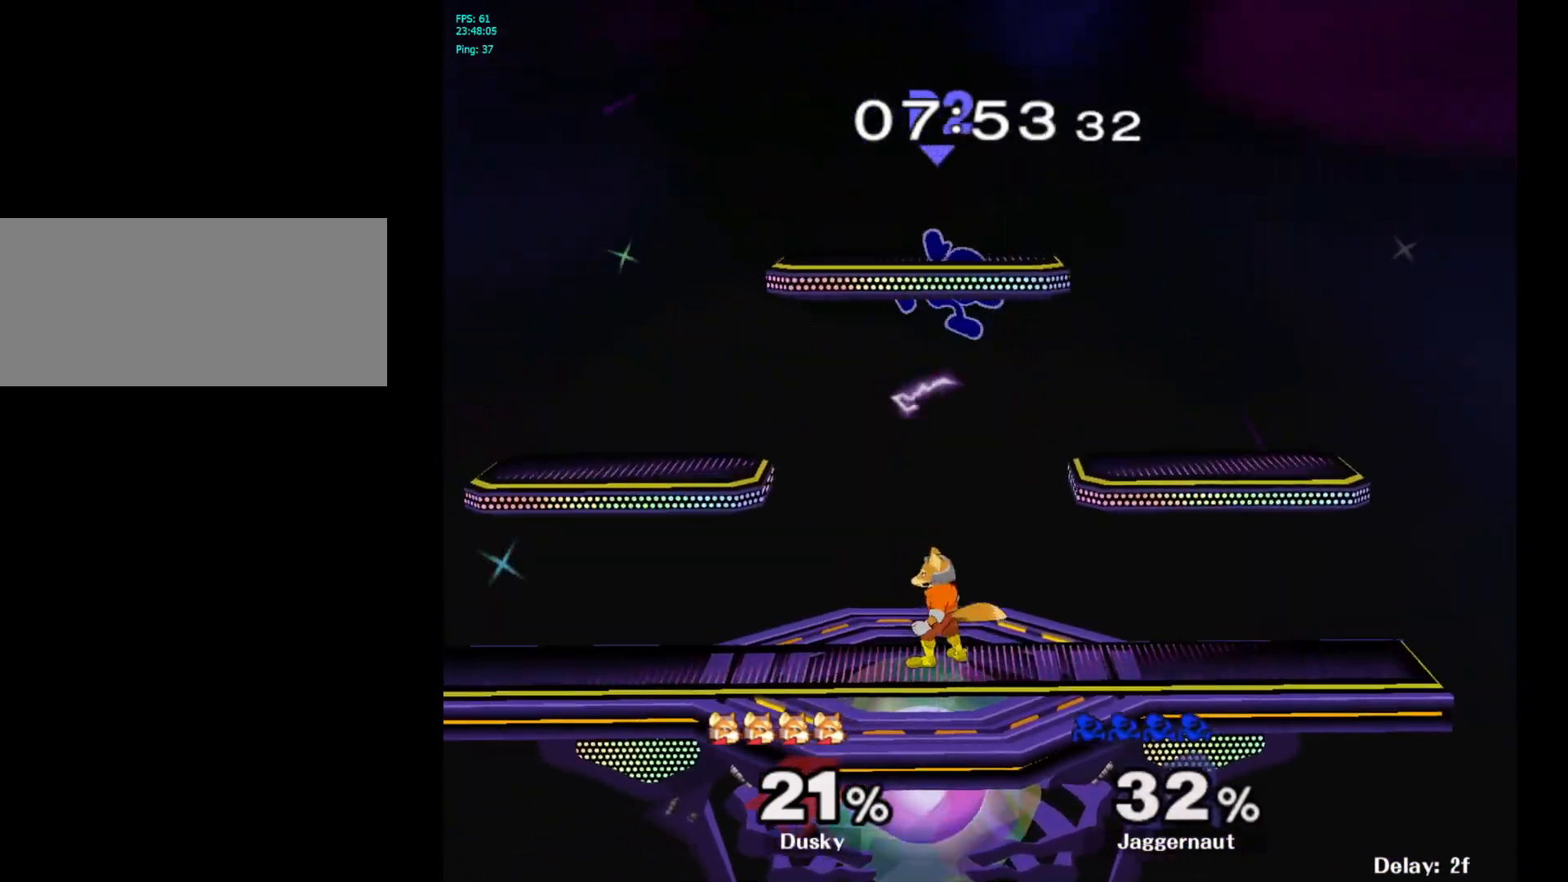
Gameplay with a controller (Nintendo layout); each line is a JSON object with the inputs held at the frame after it. "events" lists button and stick changes between this image and that frame as [ms after this image, input, new state], when the widget could be followed in between. Not read: L3 R3.
{"buttons": [], "left_stick": "right", "right_stick": "center", "events": [[50, "left_stick", "right"], [100, "Y", "down"], [217, "Y", "up"], [283, "Y", "down"], [433, "Y", "up"]]}
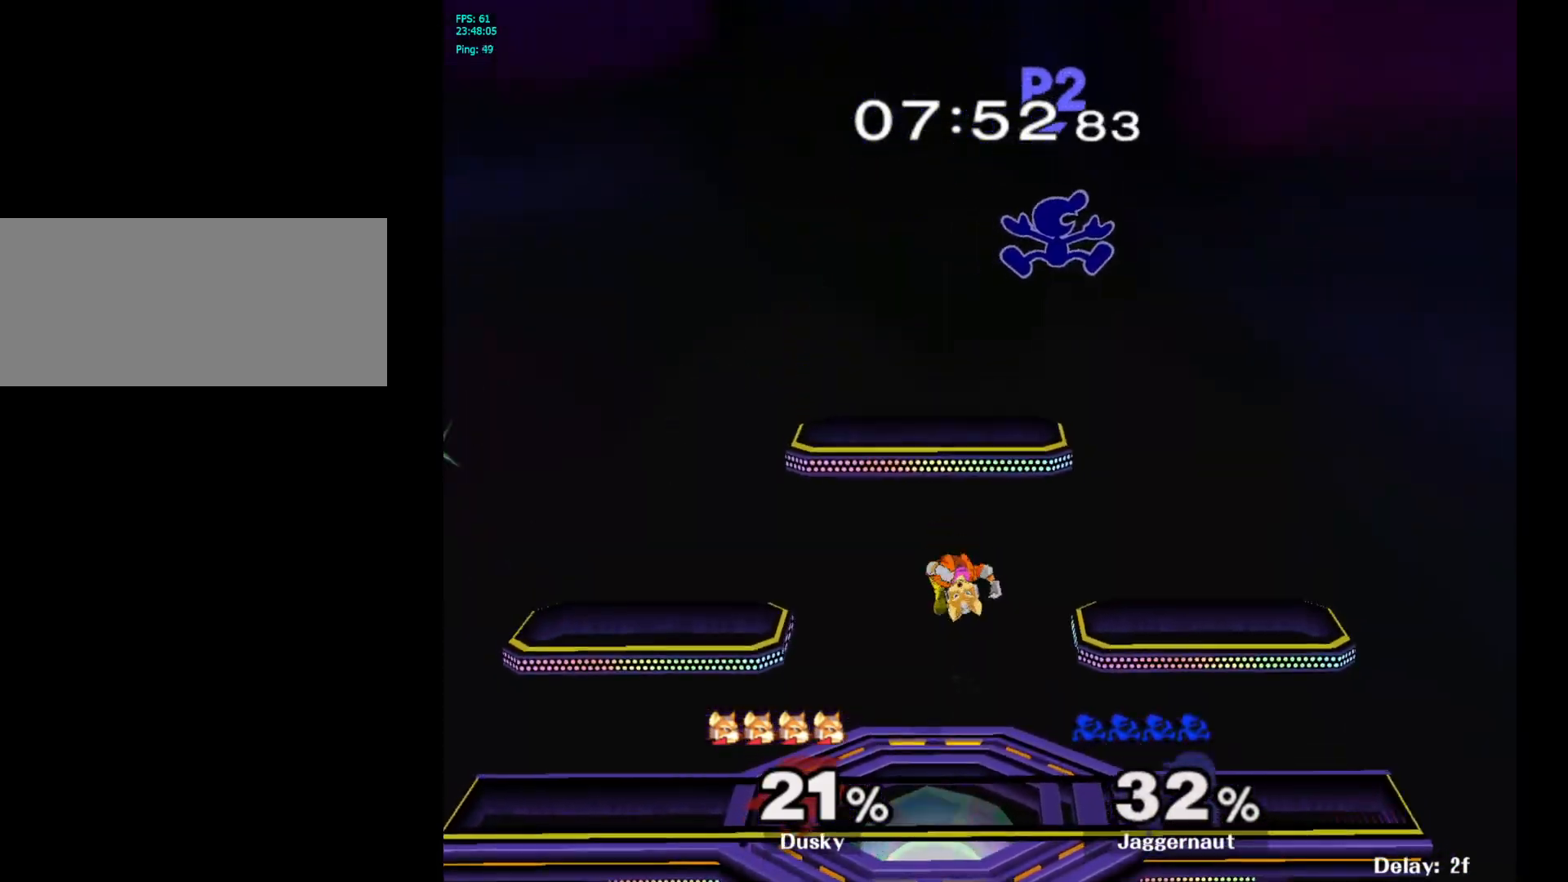
{"buttons": [], "left_stick": "left", "right_stick": "center", "events": [[83, "left_stick", "center"], [150, "left_stick", "down-left"], [267, "right_stick", "left"], [417, "right_stick", "center"], [450, "left_stick", "left"]]}
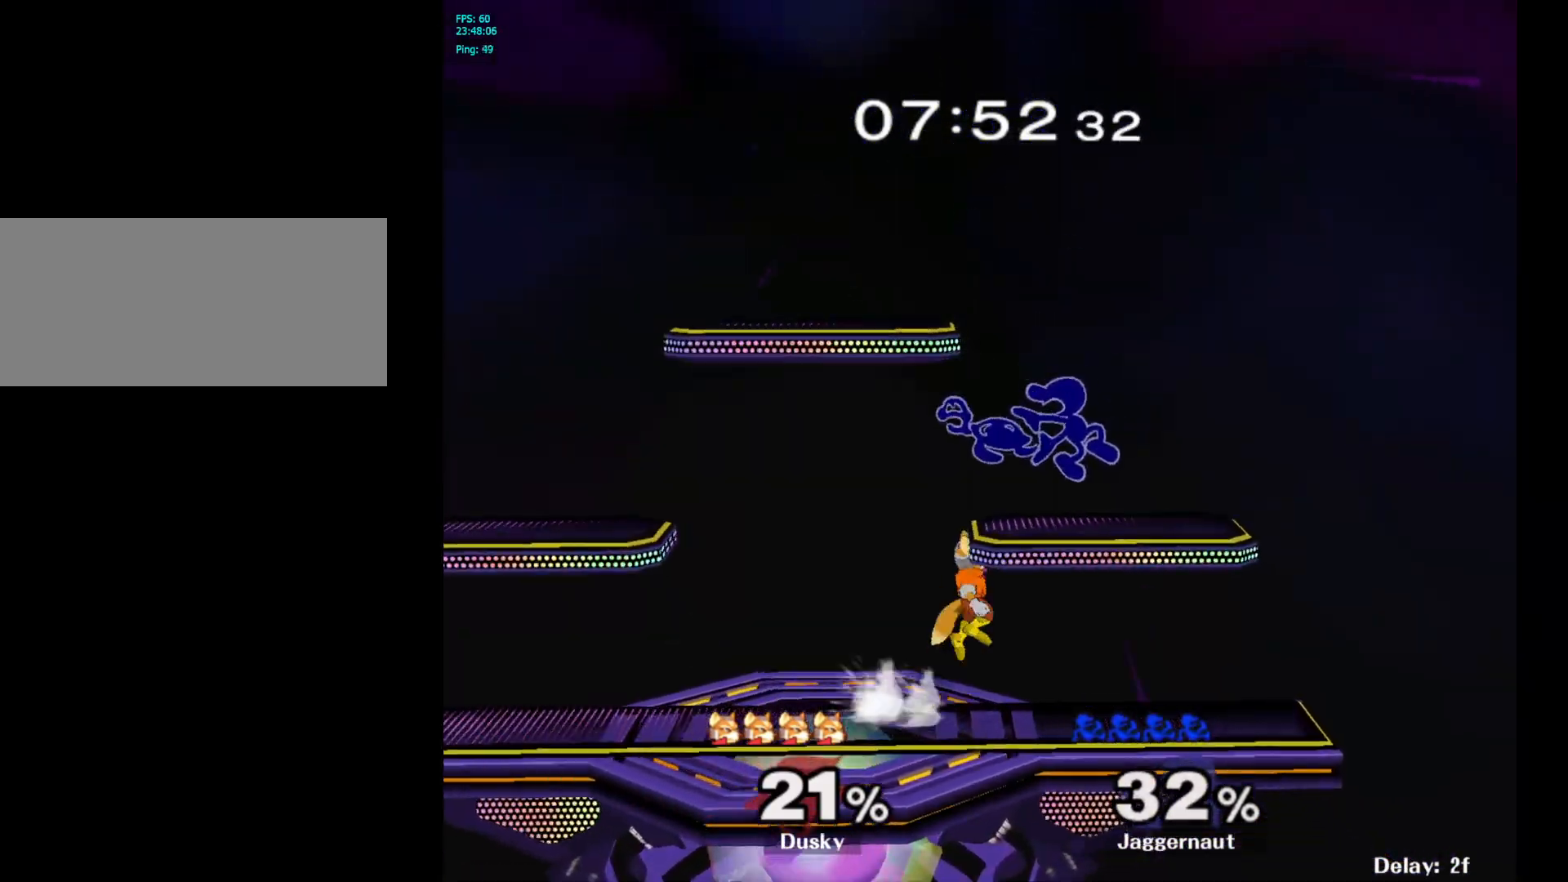
{"buttons": ["R1"], "left_stick": "left", "right_stick": "center", "events": [[33, "R1", "down"]]}
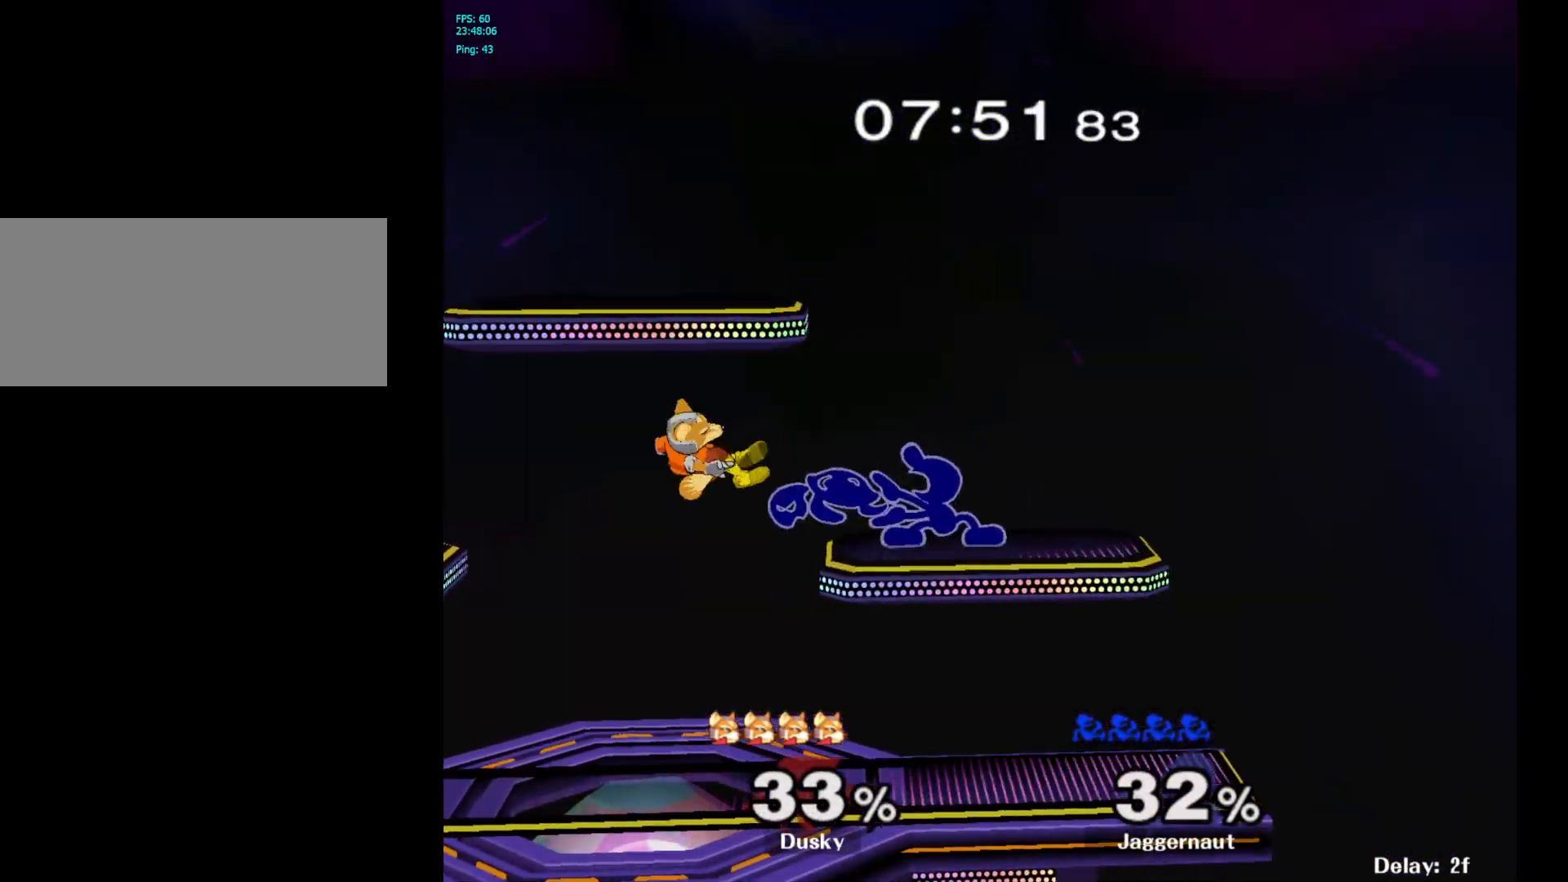
{"buttons": ["R1"], "left_stick": "down-left", "right_stick": "center", "events": [[100, "left_stick", "down-left"], [217, "right_stick", "left"], [250, "R1", "up"], [250, "left_stick", "left"], [400, "left_stick", "down-left"], [417, "right_stick", "center"], [450, "R1", "down"]]}
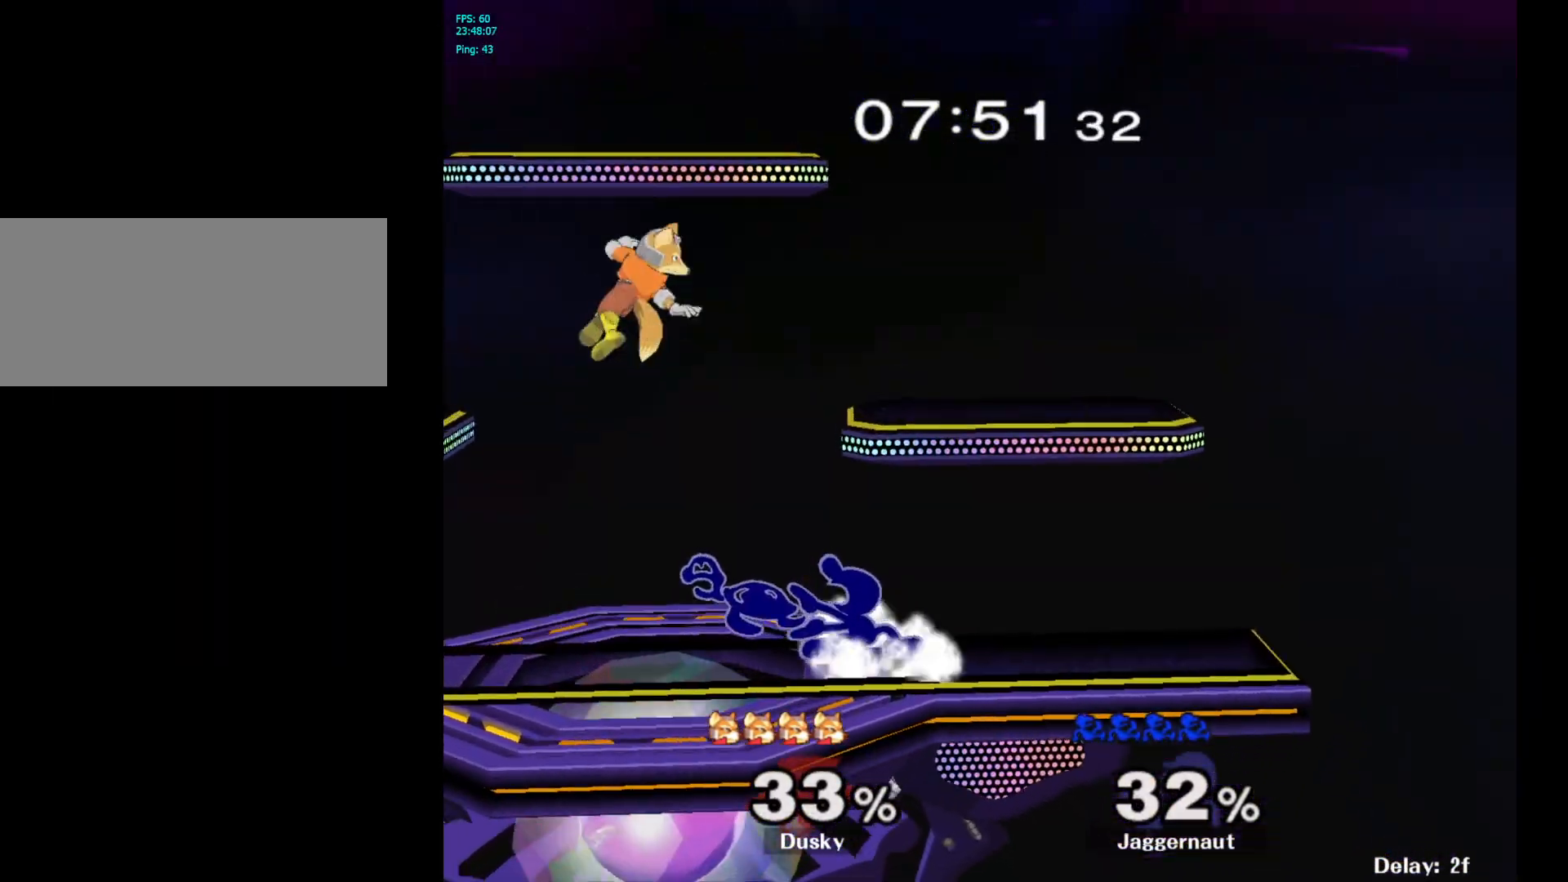
{"buttons": ["Y"], "left_stick": "left", "right_stick": "center", "events": [[50, "R1", "up"], [50, "left_stick", "center"], [333, "left_stick", "right"], [433, "left_stick", "left"], [483, "Y", "down"]]}
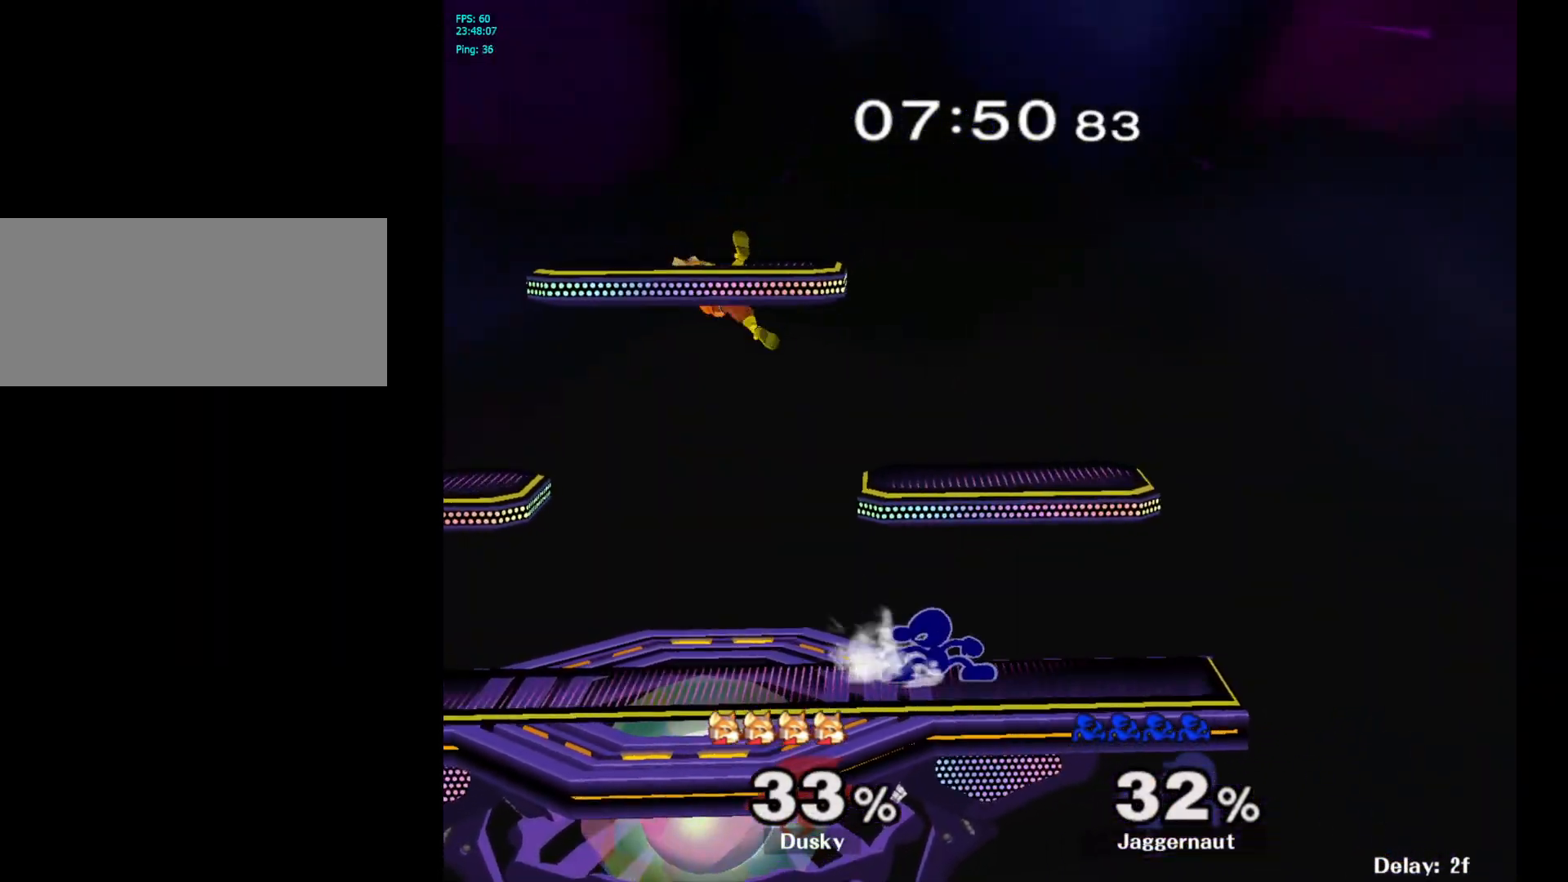
{"buttons": [], "left_stick": "left", "right_stick": "center", "events": [[33, "Y", "up"], [100, "A", "down"], [283, "A", "up"], [350, "left_stick", "right"], [450, "left_stick", "left"]]}
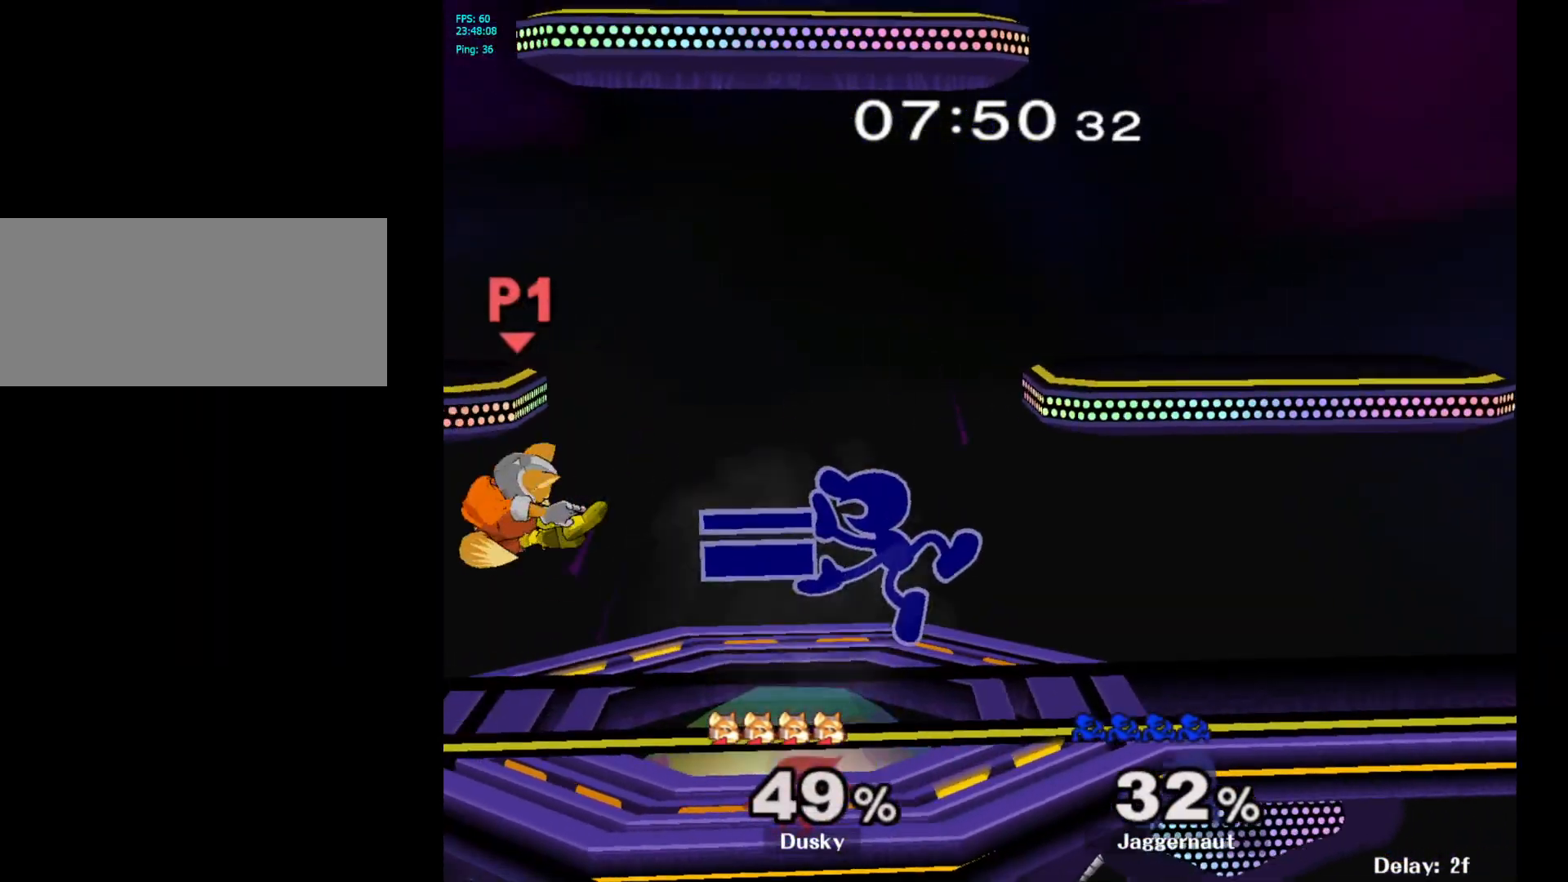
{"buttons": [], "left_stick": "left", "right_stick": "center", "events": [[50, "R1", "down"], [50, "left_stick", "down-left"], [200, "left_stick", "center"], [217, "R1", "up"], [300, "left_stick", "left"]]}
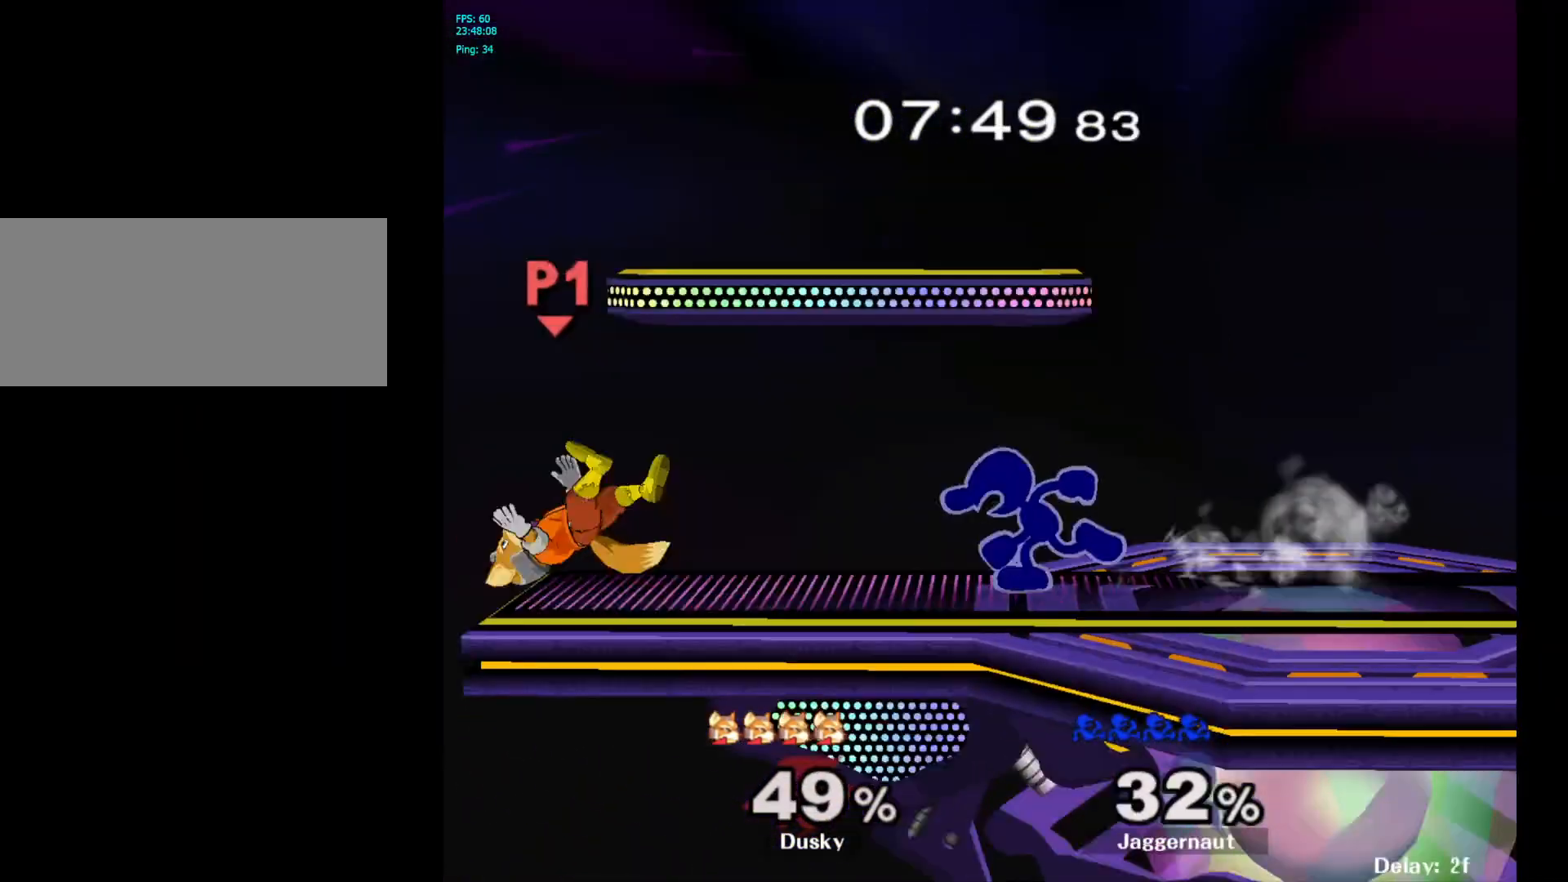
{"buttons": ["A"], "left_stick": "right", "right_stick": "center", "events": [[67, "left_stick", "down"], [283, "left_stick", "center"], [500, "A", "down"], [500, "left_stick", "right"]]}
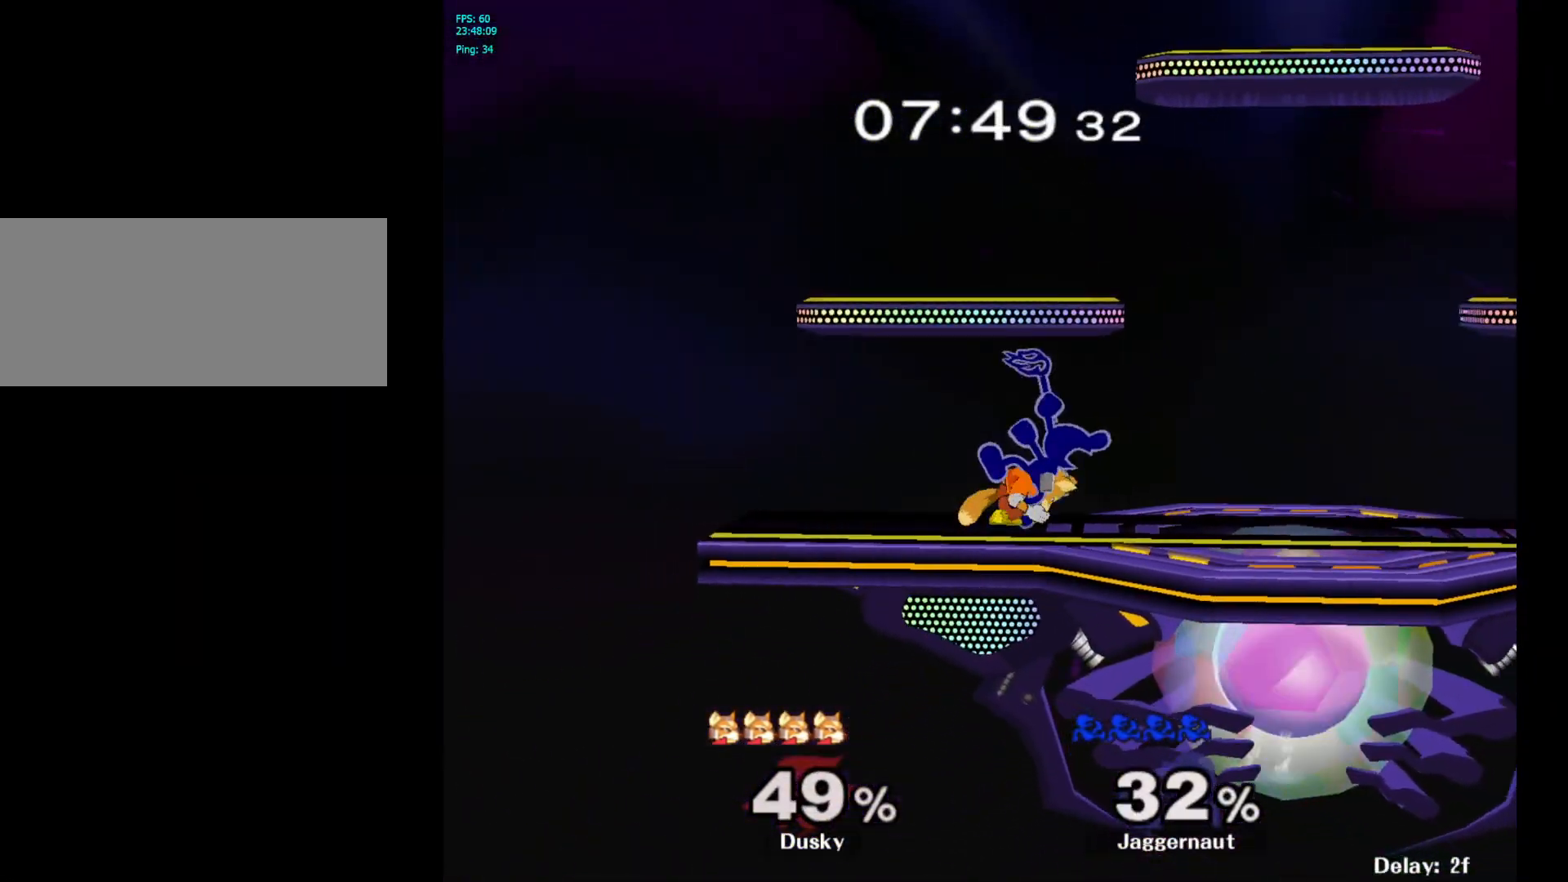
{"buttons": [], "left_stick": "center", "right_stick": "center", "events": [[100, "A", "up"], [100, "left_stick", "center"]]}
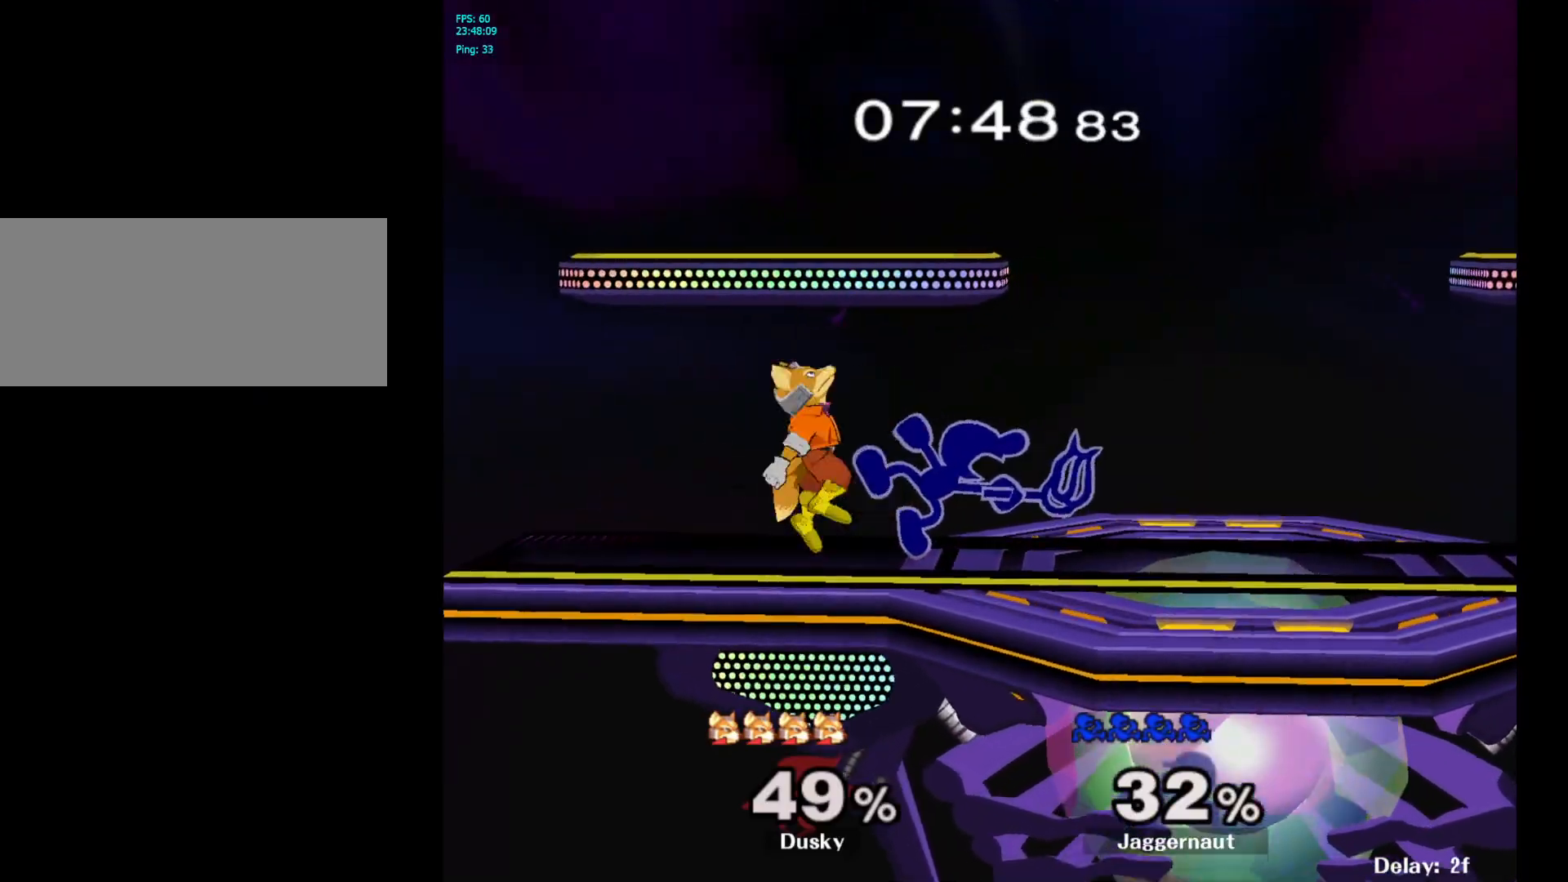
{"buttons": [], "left_stick": "right", "right_stick": "center", "events": [[233, "left_stick", "right"]]}
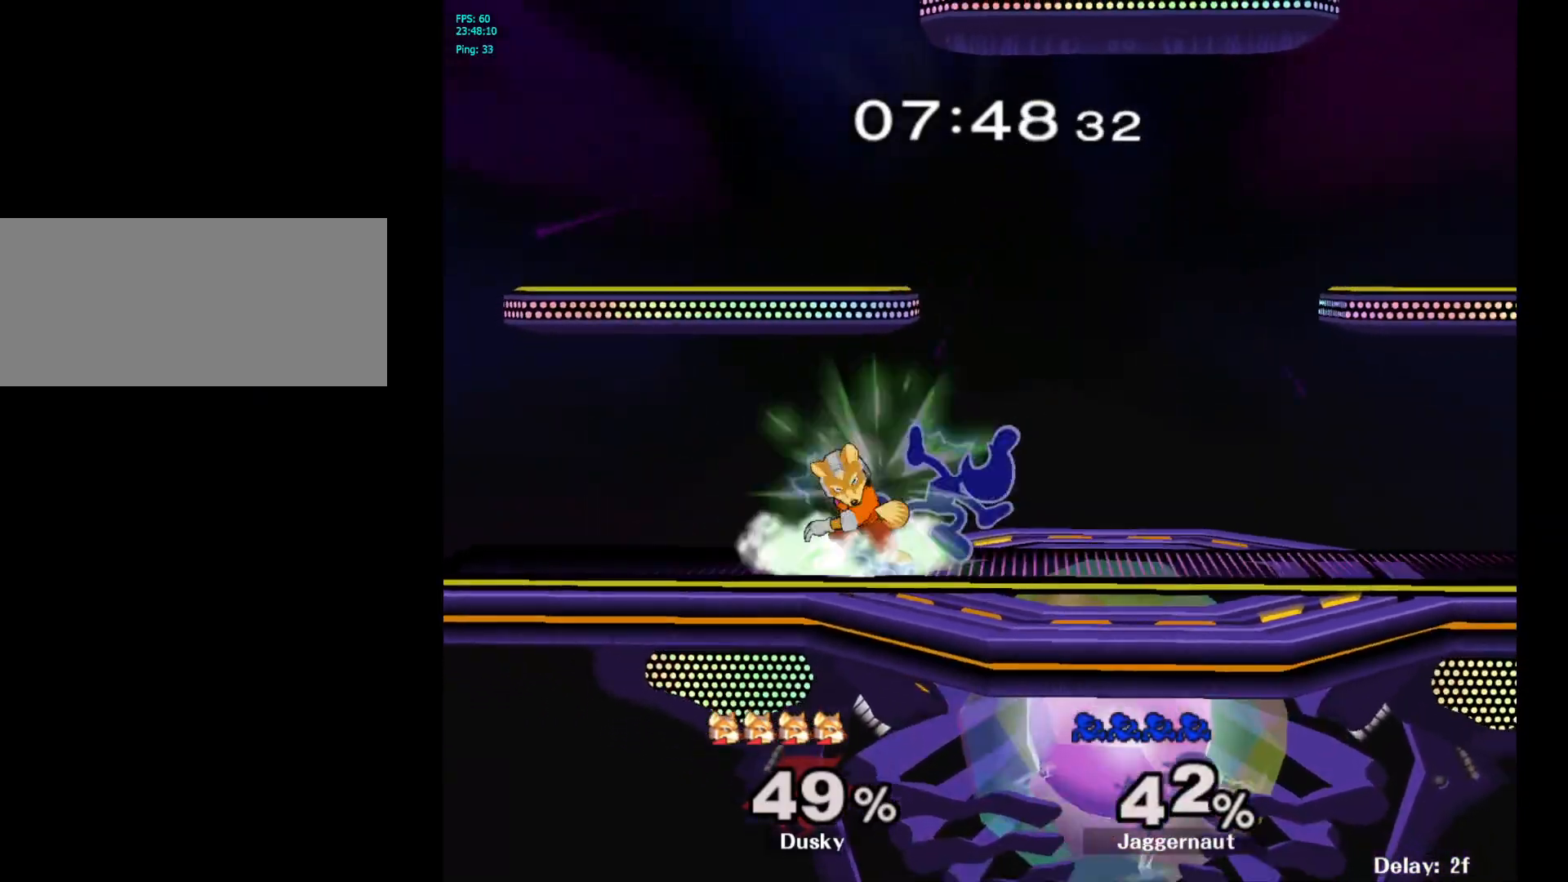
{"buttons": ["R1"], "left_stick": "center", "right_stick": "center", "events": [[17, "R1", "down"], [67, "left_stick", "center"]]}
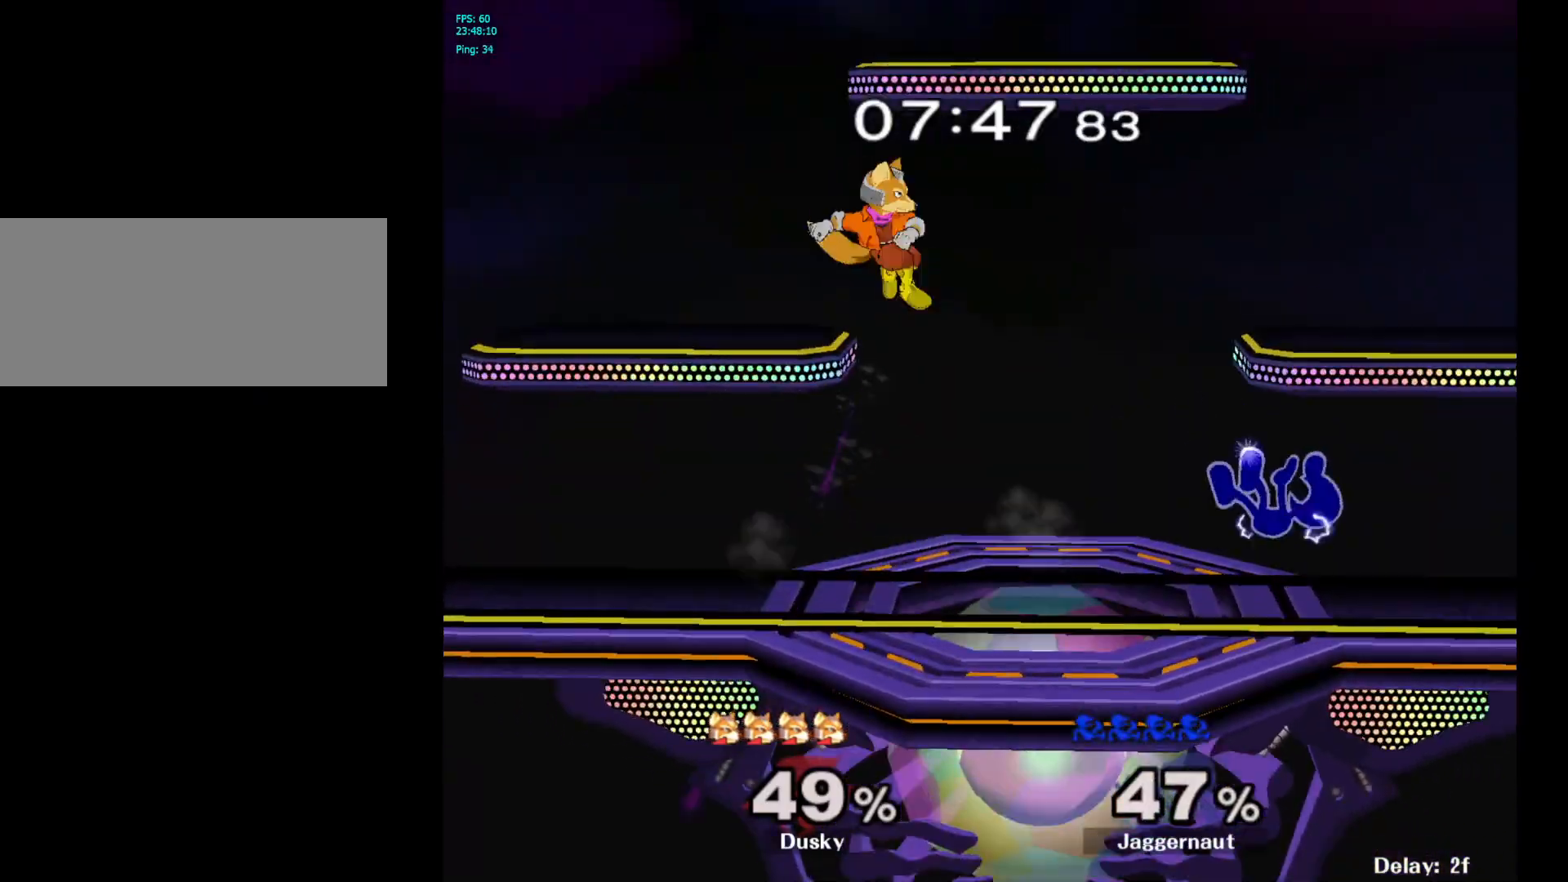
{"buttons": [], "left_stick": "center", "right_stick": "center", "events": [[50, "R1", "up"]]}
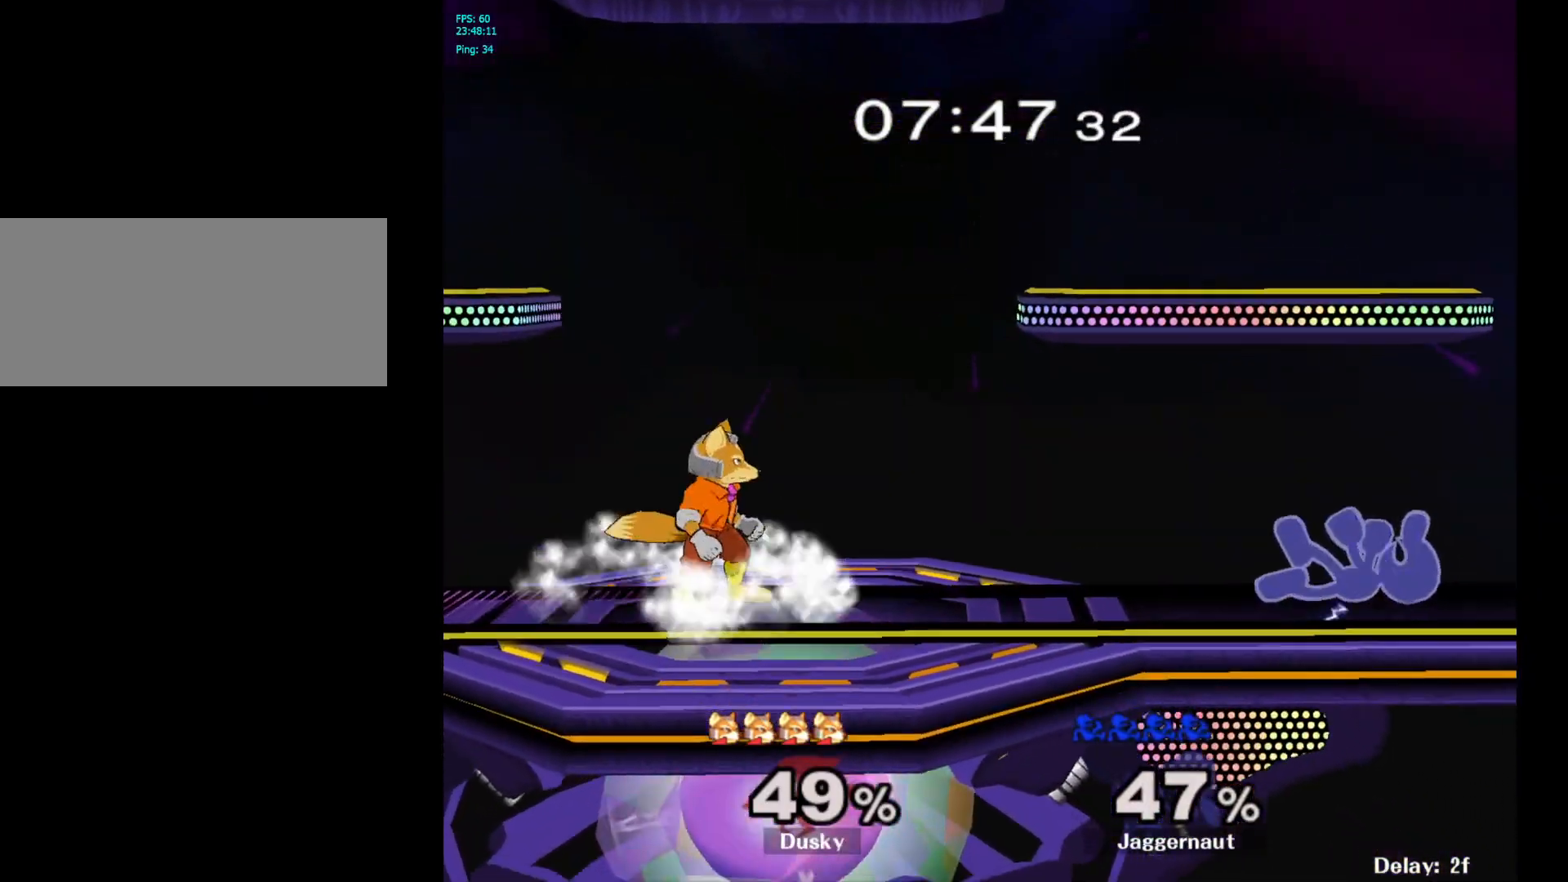
{"buttons": [], "left_stick": "center", "right_stick": "center", "events": [[300, "A", "down"], [467, "A", "up"]]}
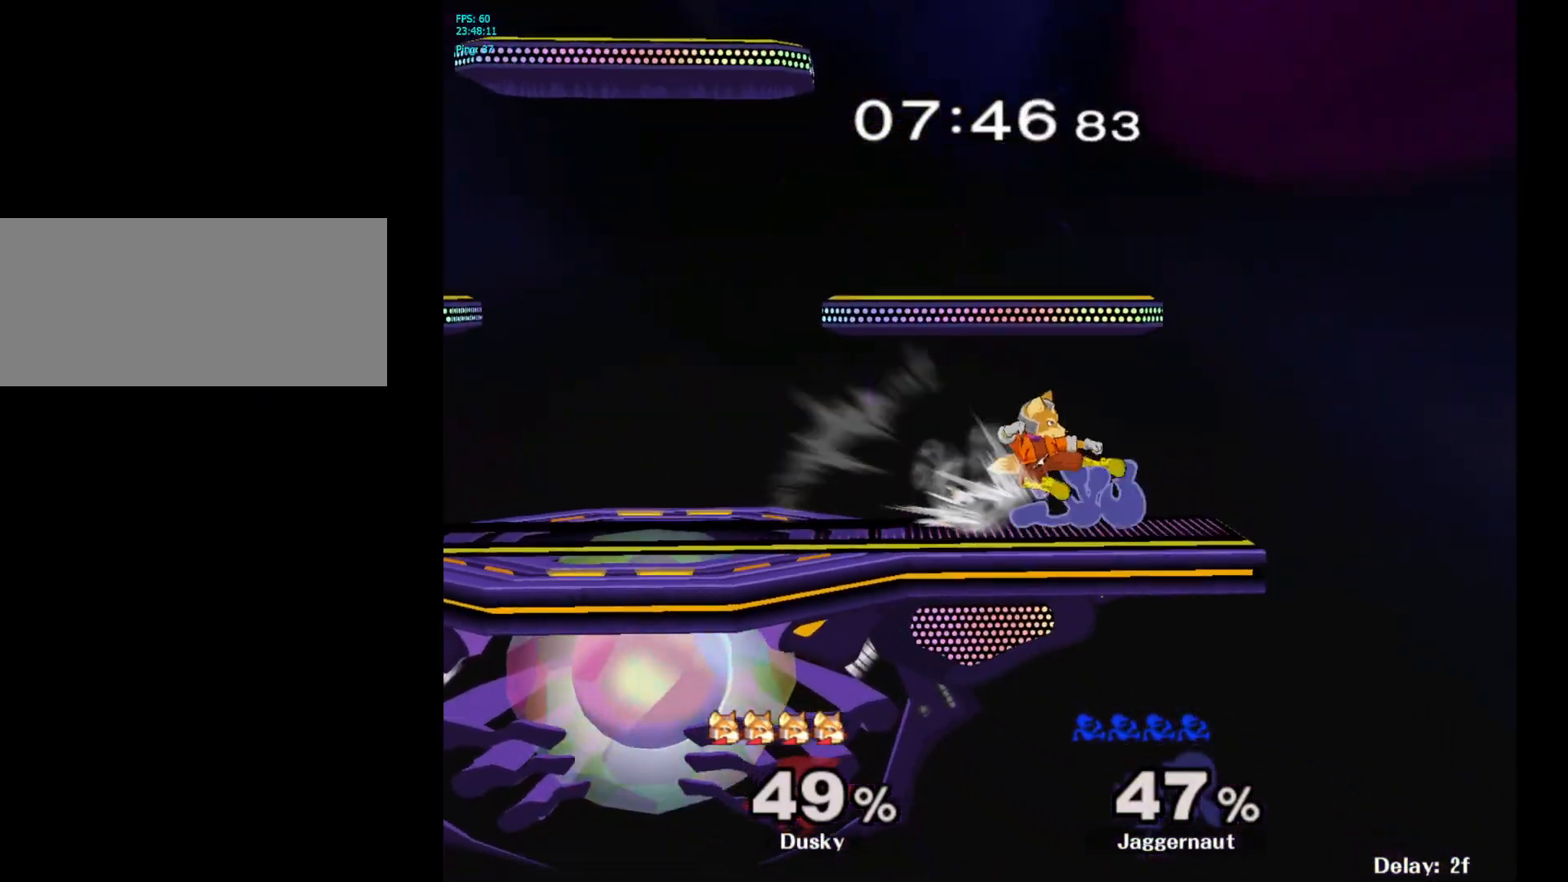
{"buttons": [], "left_stick": "center", "right_stick": "center", "events": []}
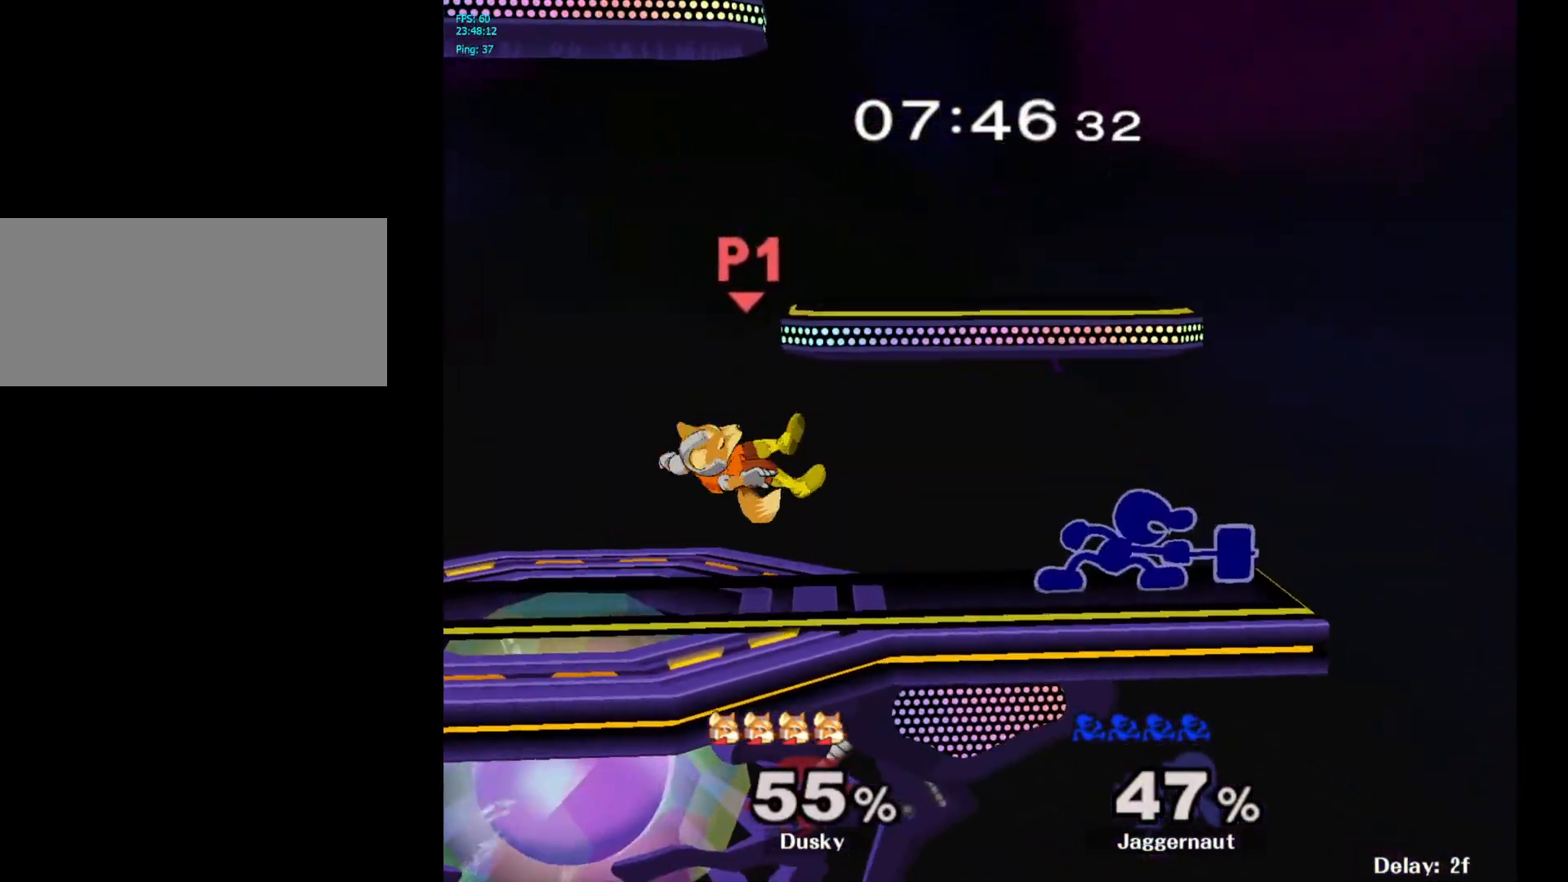
{"buttons": ["Y"], "left_stick": "center", "right_stick": "center", "events": [[167, "left_stick", "left"], [467, "Y", "down"], [500, "left_stick", "center"]]}
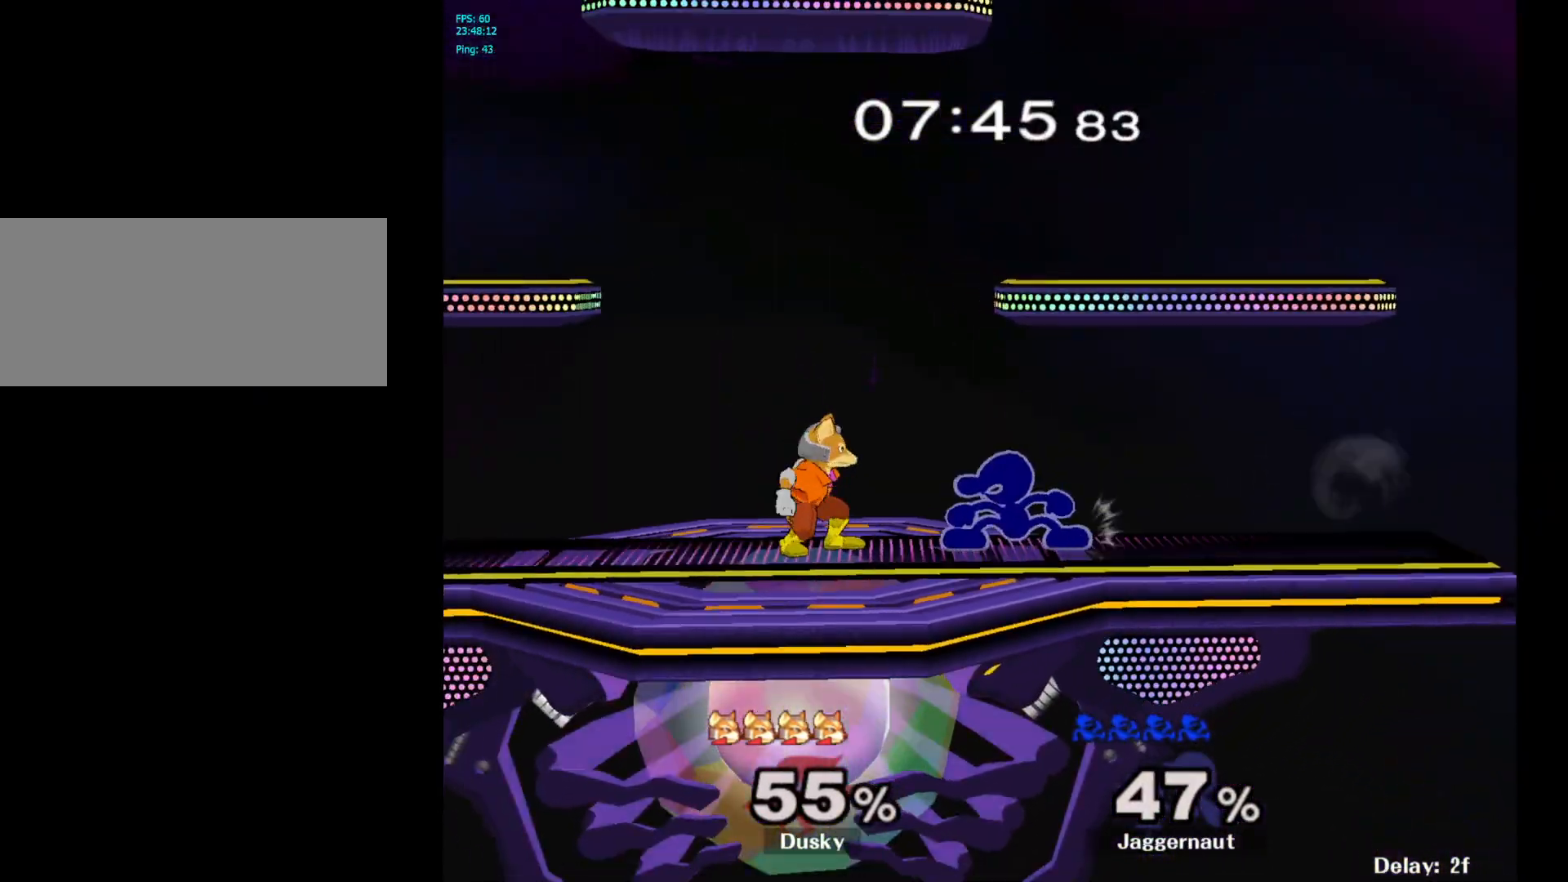
{"buttons": [], "left_stick": "down-left", "right_stick": "center", "events": [[117, "left_stick", "right"], [150, "Y", "up"], [267, "left_stick", "up-left"], [267, "right_stick", "down"], [333, "right_stick", "center"], [400, "left_stick", "down-right"], [467, "left_stick", "down-left"]]}
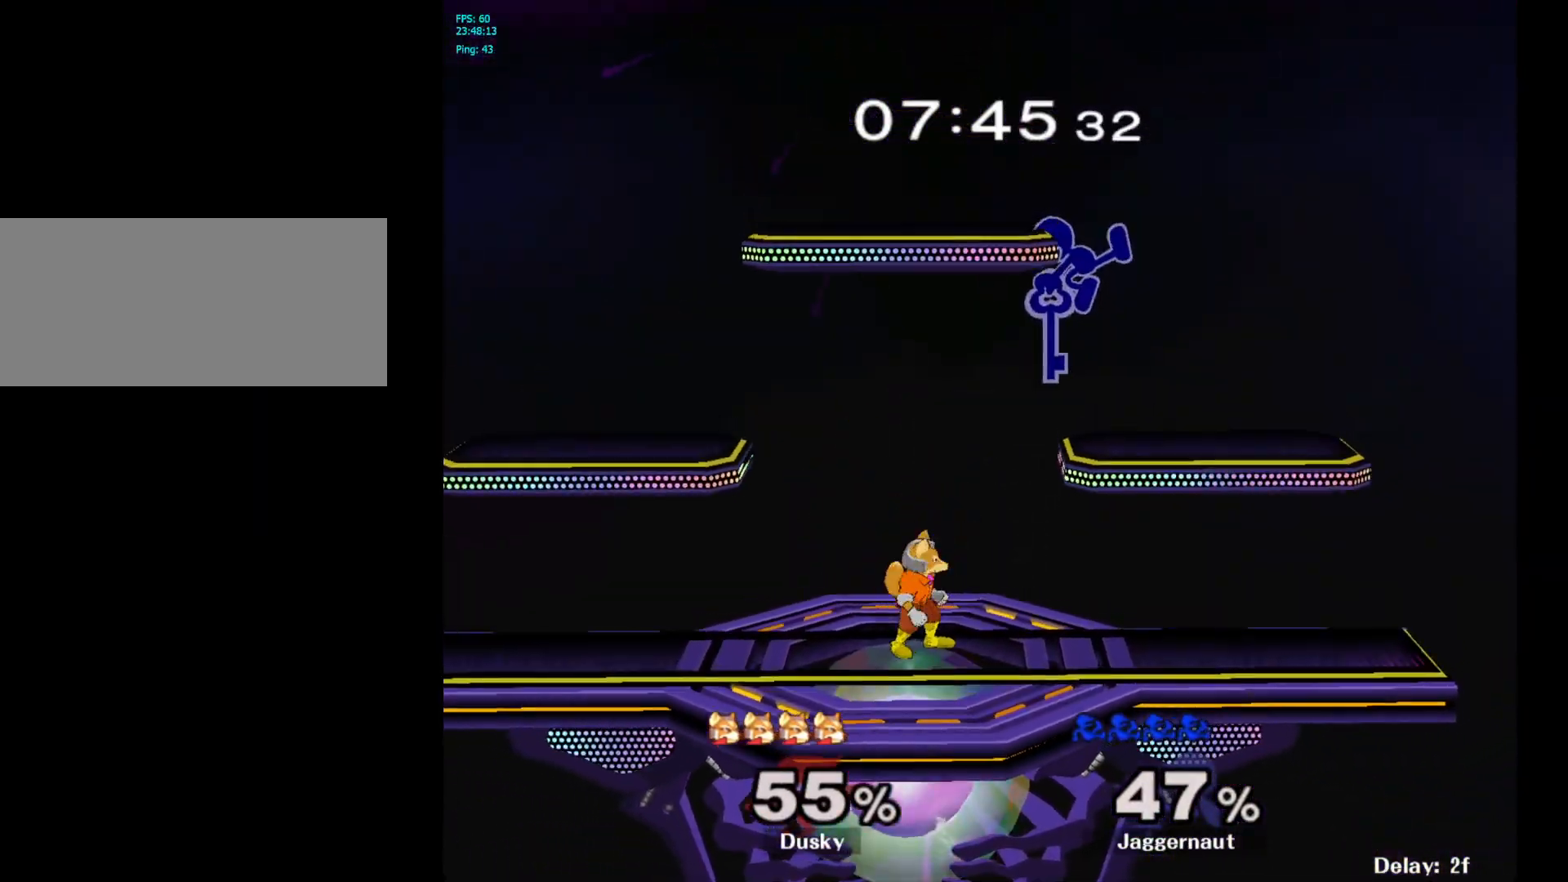
{"buttons": [], "left_stick": "left", "right_stick": "center", "events": [[33, "left_stick", "left"]]}
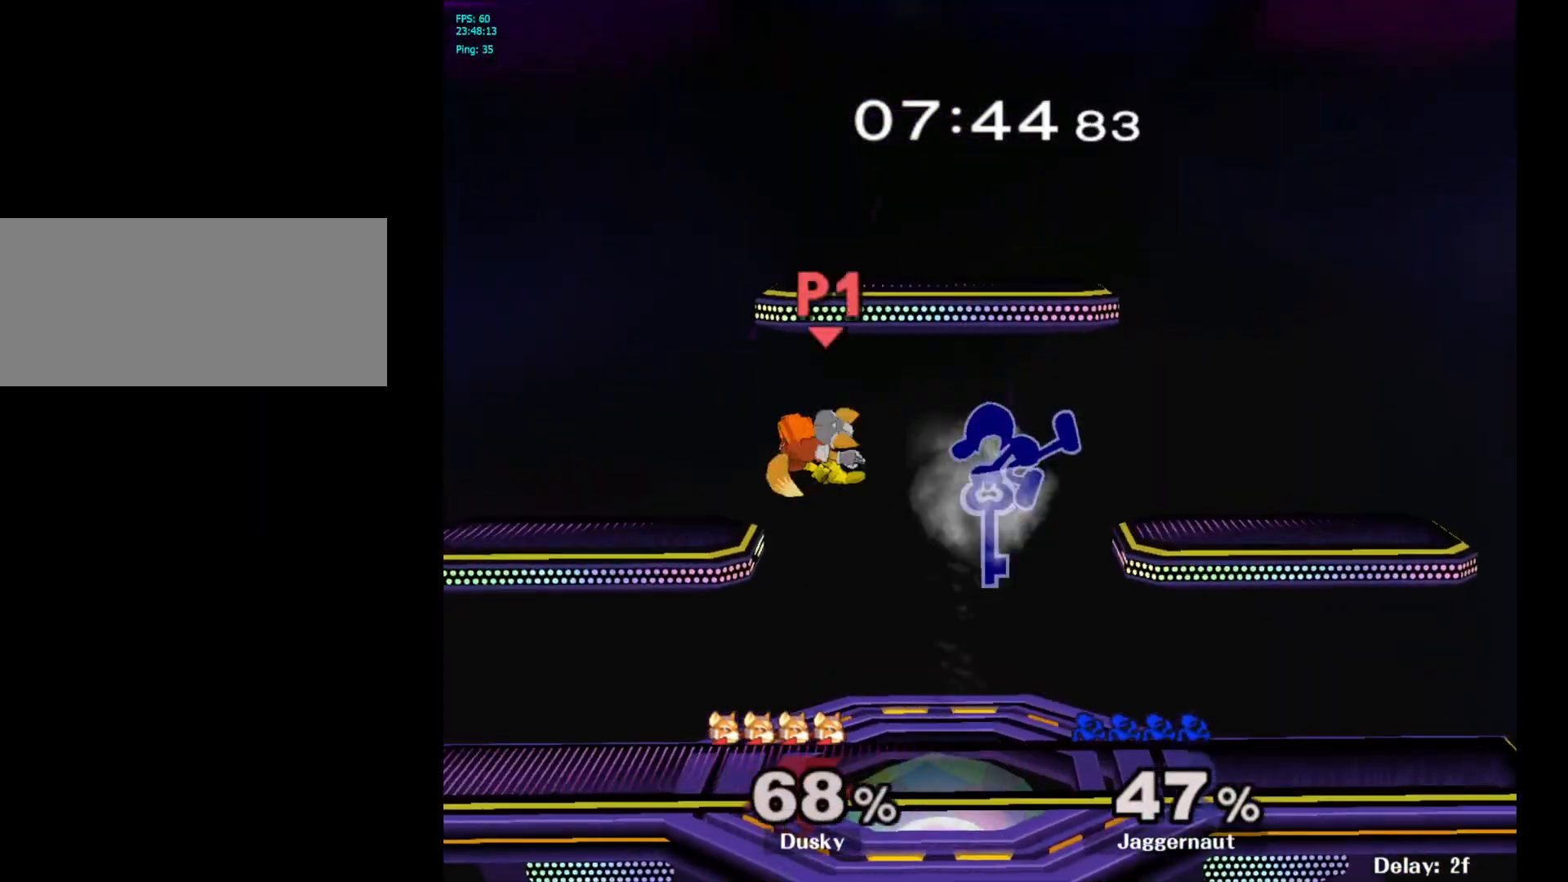
{"buttons": [], "left_stick": "left", "right_stick": "center", "events": [[383, "left_stick", "center"], [483, "left_stick", "left"]]}
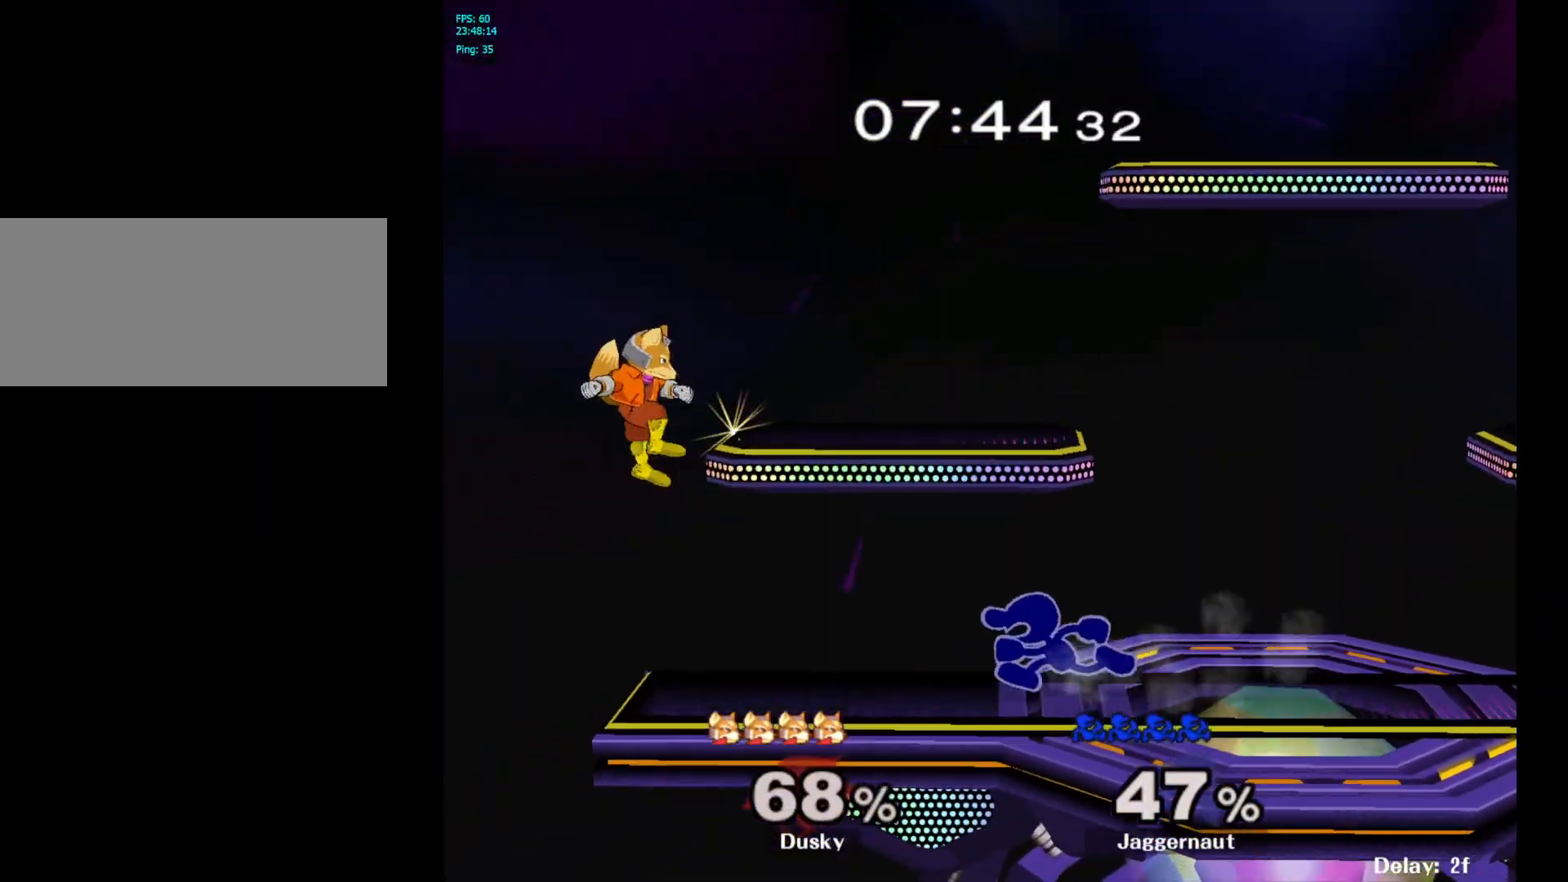
{"buttons": [], "left_stick": "center", "right_stick": "center", "events": [[150, "left_stick", "down"], [217, "Y", "down"], [217, "left_stick", "down-right"], [283, "R1", "down"], [367, "Y", "up"], [383, "left_stick", "center"], [417, "R1", "up"]]}
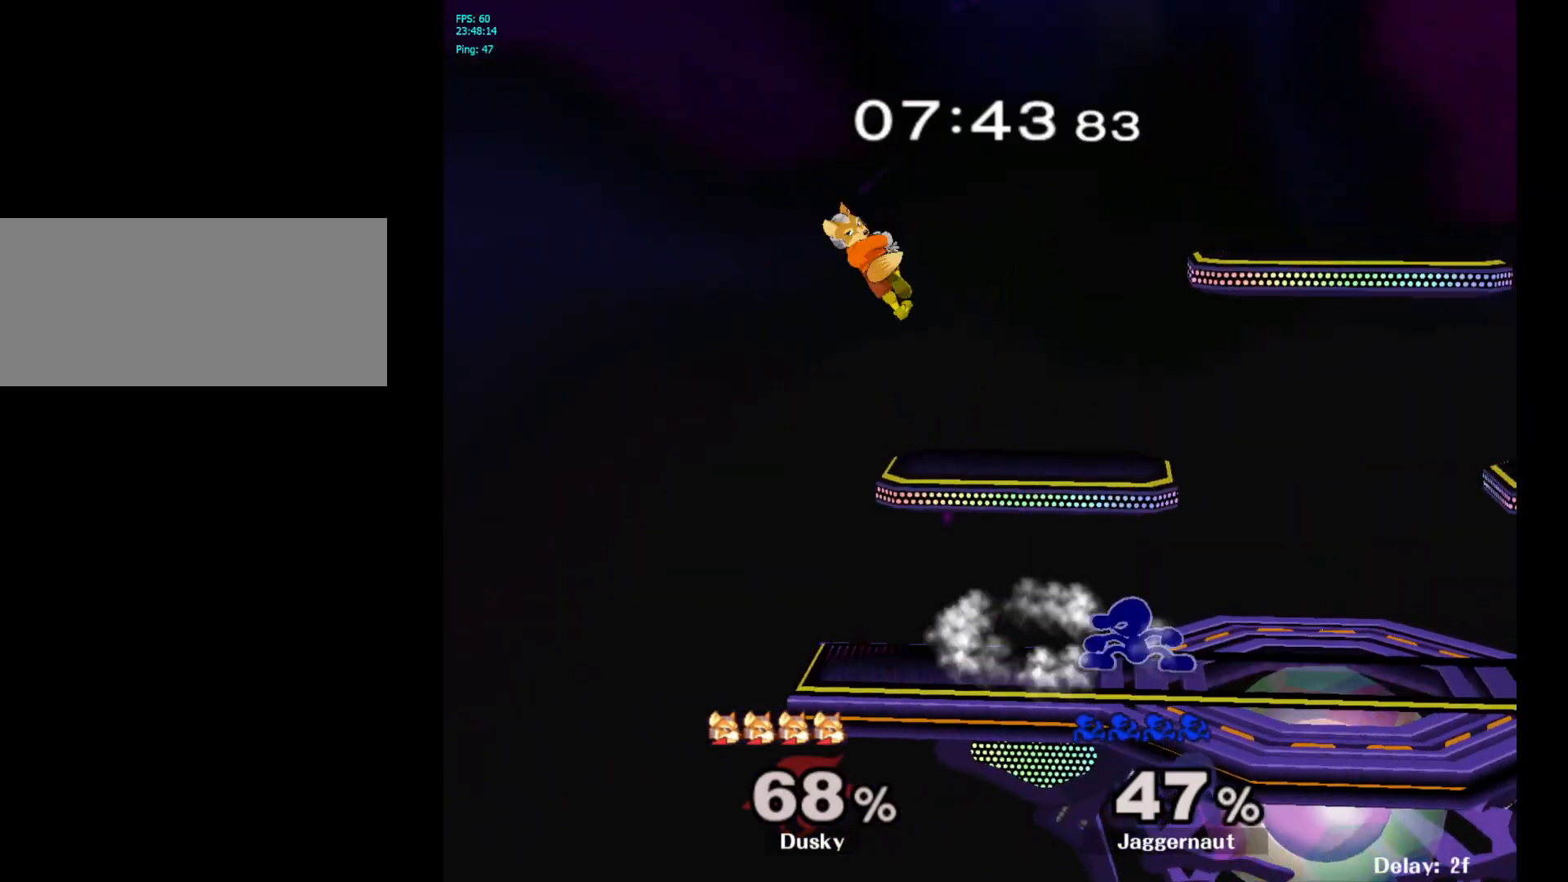
{"buttons": [], "left_stick": "up-left", "right_stick": "center", "events": [[17, "Y", "down"], [17, "left_stick", "left"], [117, "A", "down"], [183, "Z", "down"], [200, "Y", "up"], [200, "Z", "up"], [233, "left_stick", "right"], [300, "A", "up"], [483, "left_stick", "up-left"]]}
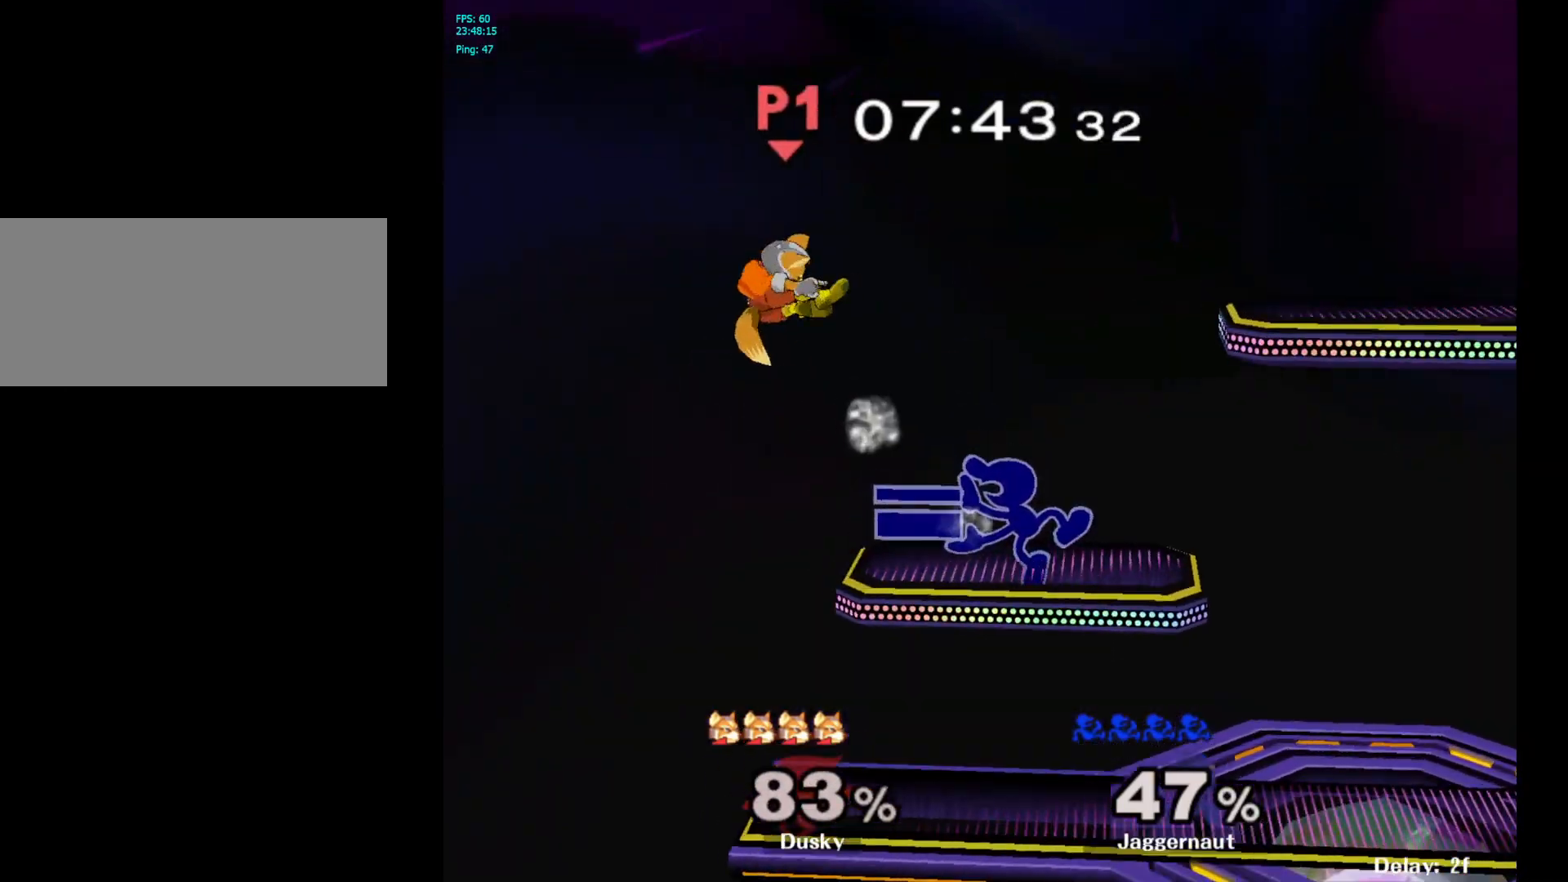
{"buttons": [], "left_stick": "down", "right_stick": "center", "events": [[83, "left_stick", "center"], [133, "left_stick", "down-left"], [150, "R1", "down"], [283, "R1", "up"], [300, "left_stick", "center"], [450, "left_stick", "down"]]}
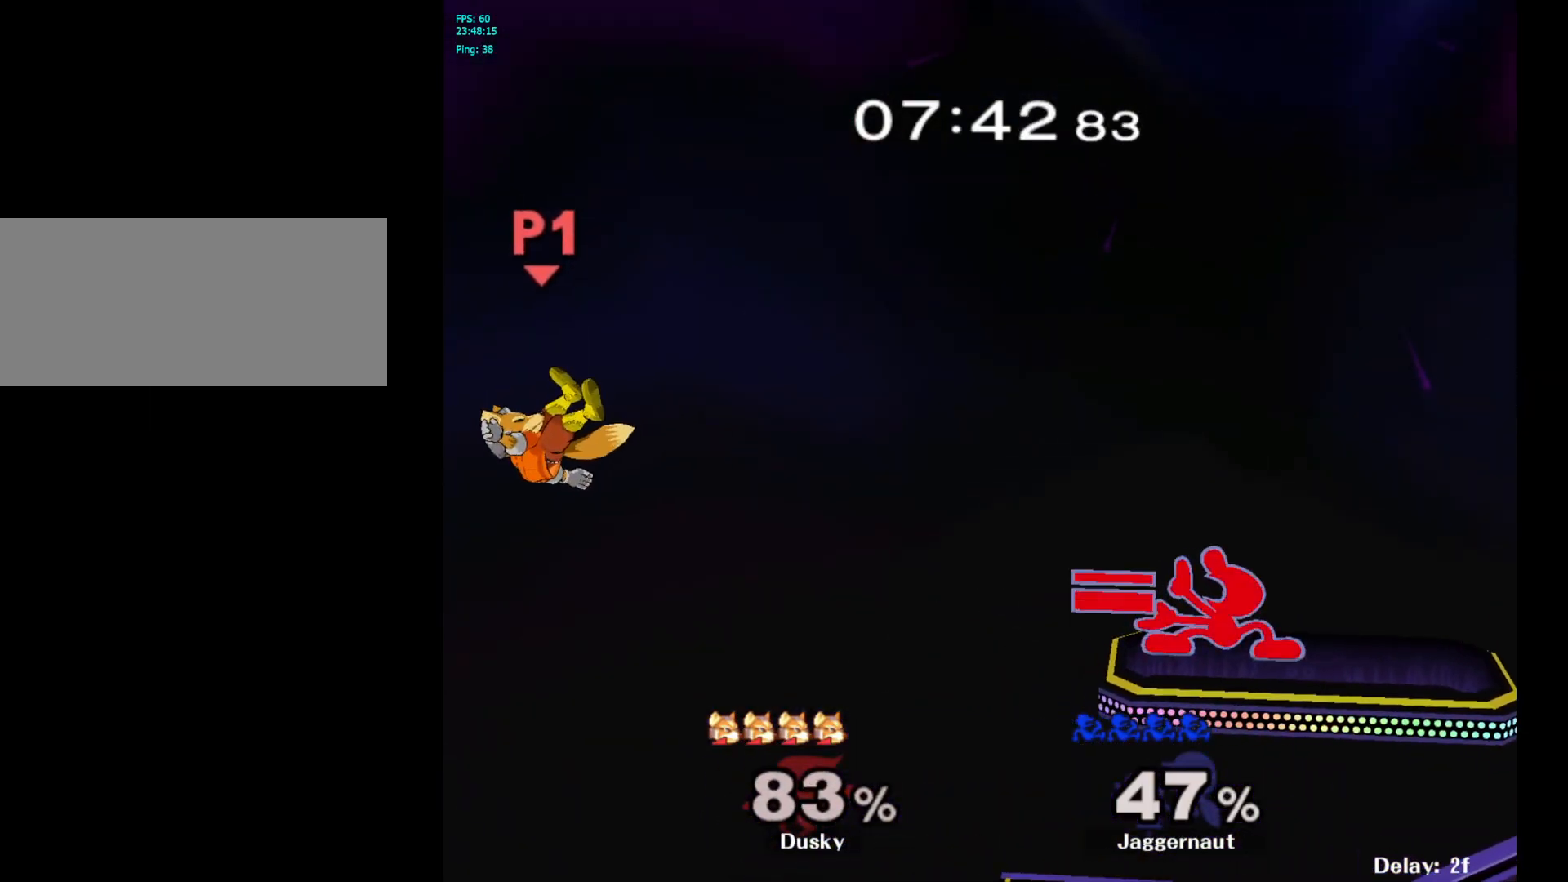
{"buttons": [], "left_stick": "center", "right_stick": "center", "events": [[417, "left_stick", "center"]]}
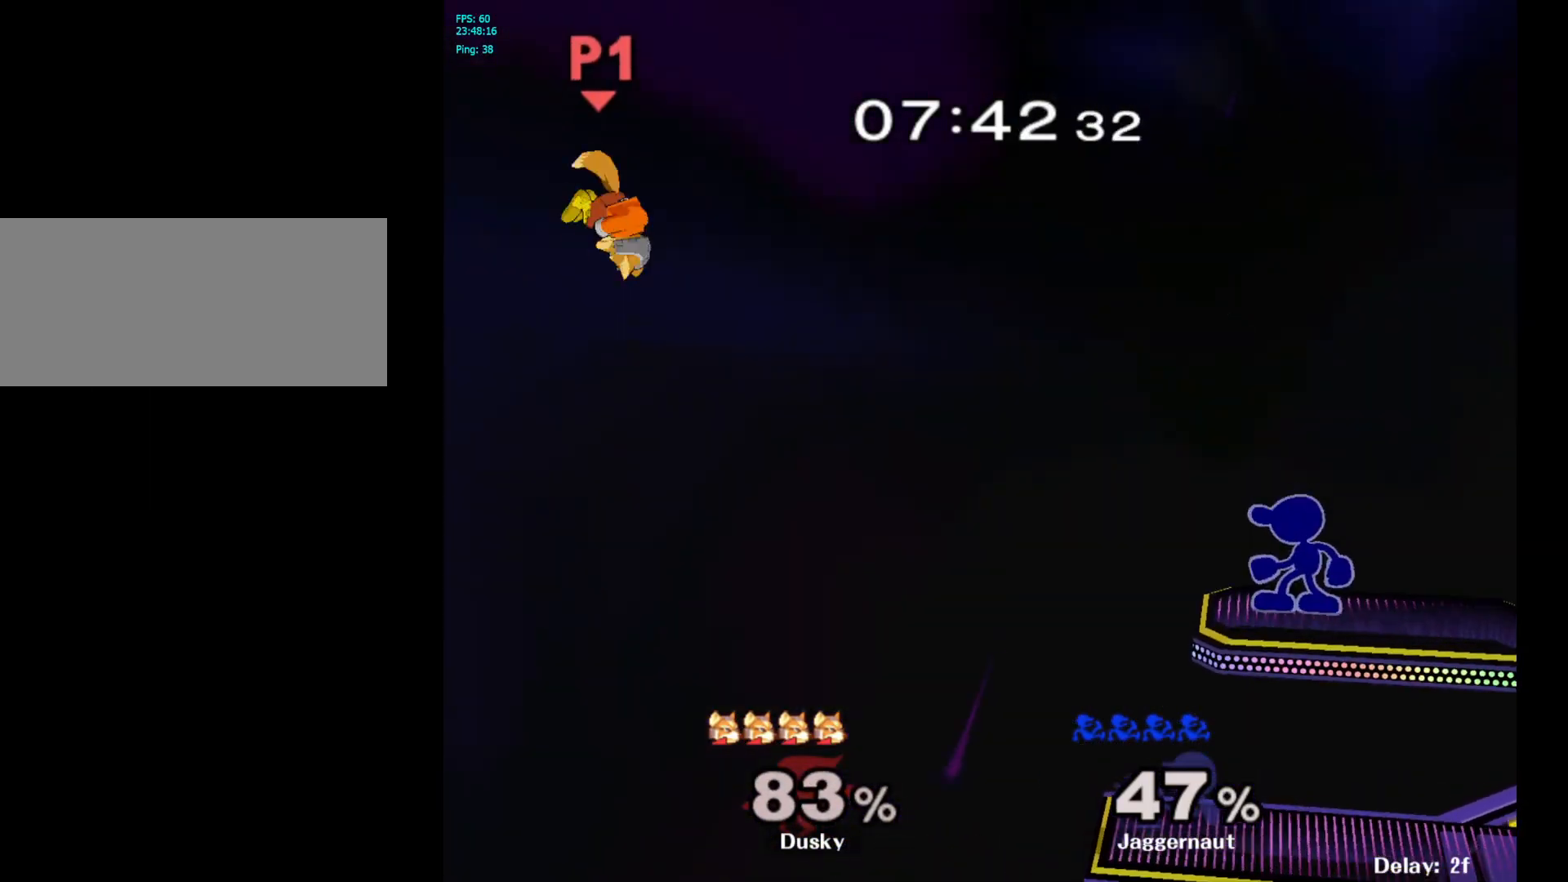
{"buttons": [], "left_stick": "center", "right_stick": "center", "events": [[17, "left_stick", "down"], [450, "left_stick", "center"]]}
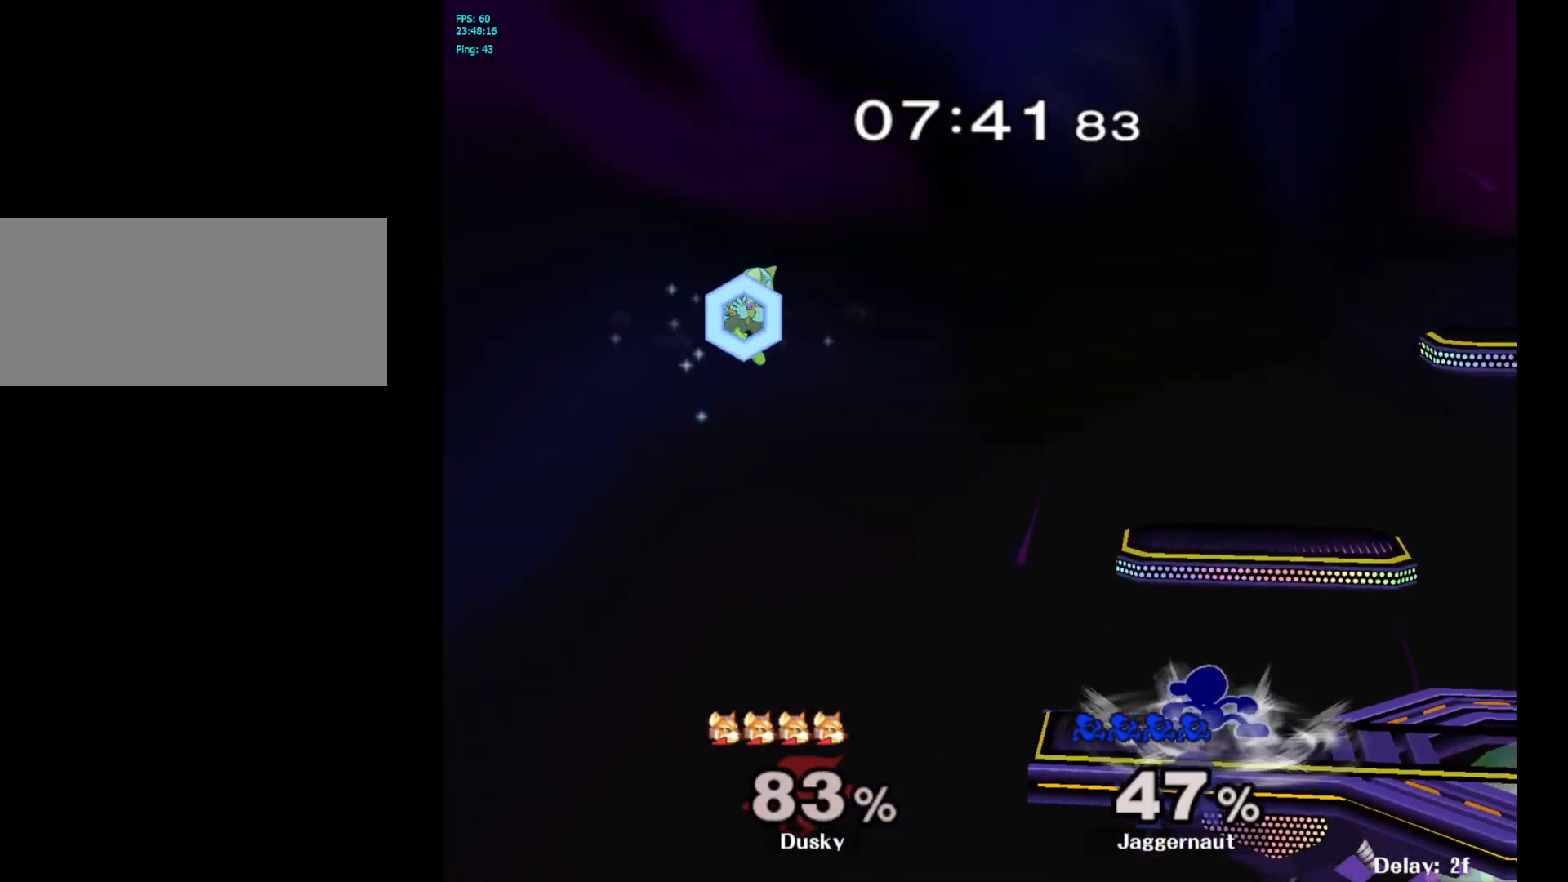
{"buttons": [], "left_stick": "center", "right_stick": "center", "events": [[317, "left_stick", "left"], [367, "left_stick", "center"]]}
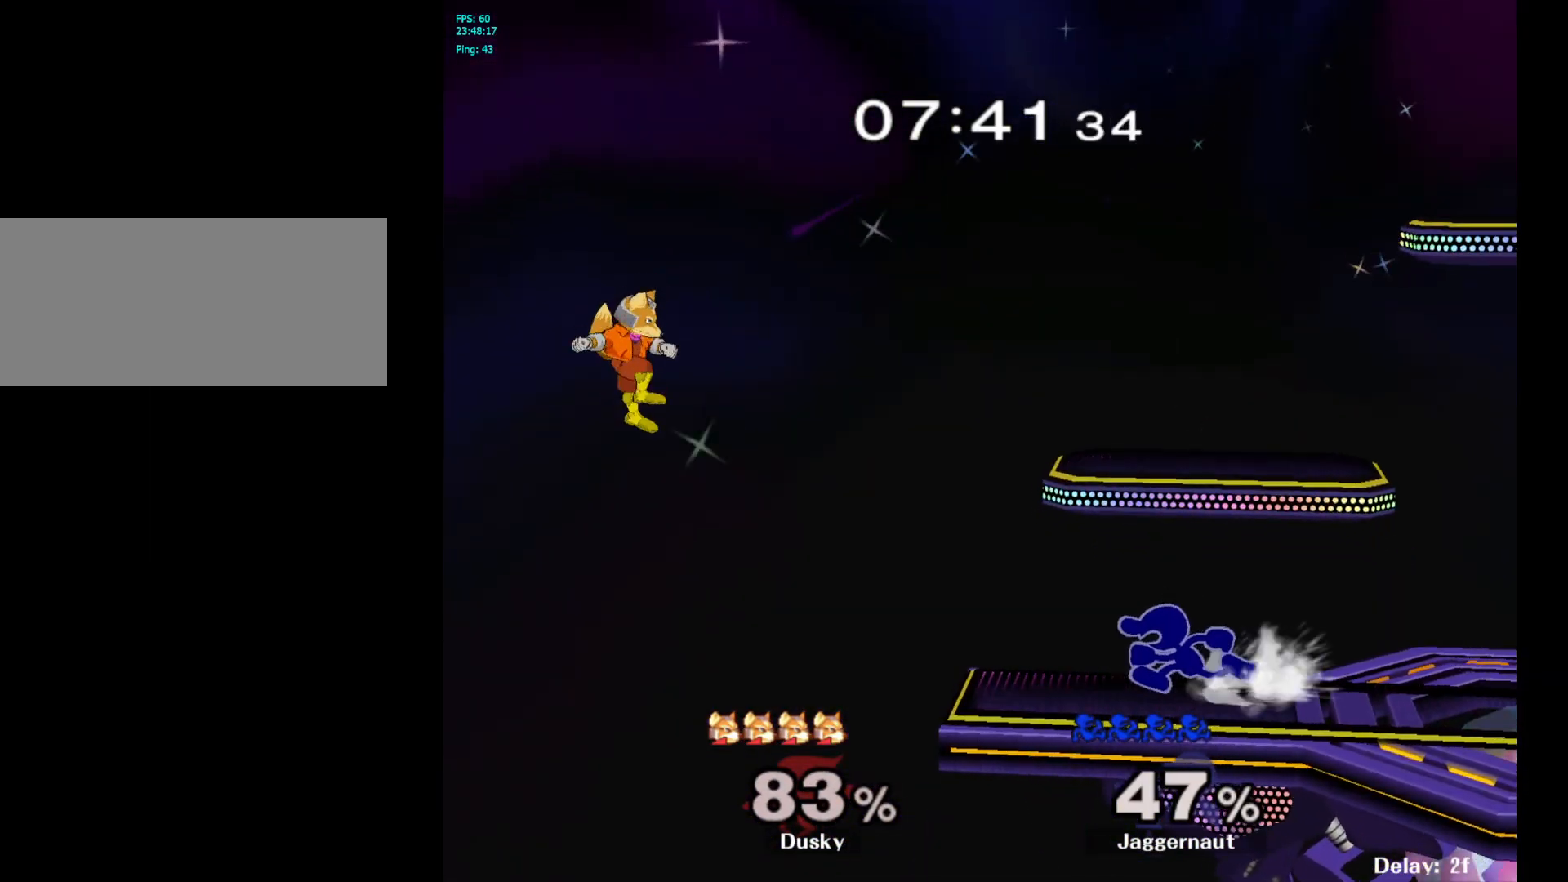
{"buttons": [], "left_stick": "left", "right_stick": "center", "events": [[283, "left_stick", "left"], [333, "A", "down"], [467, "A", "up"]]}
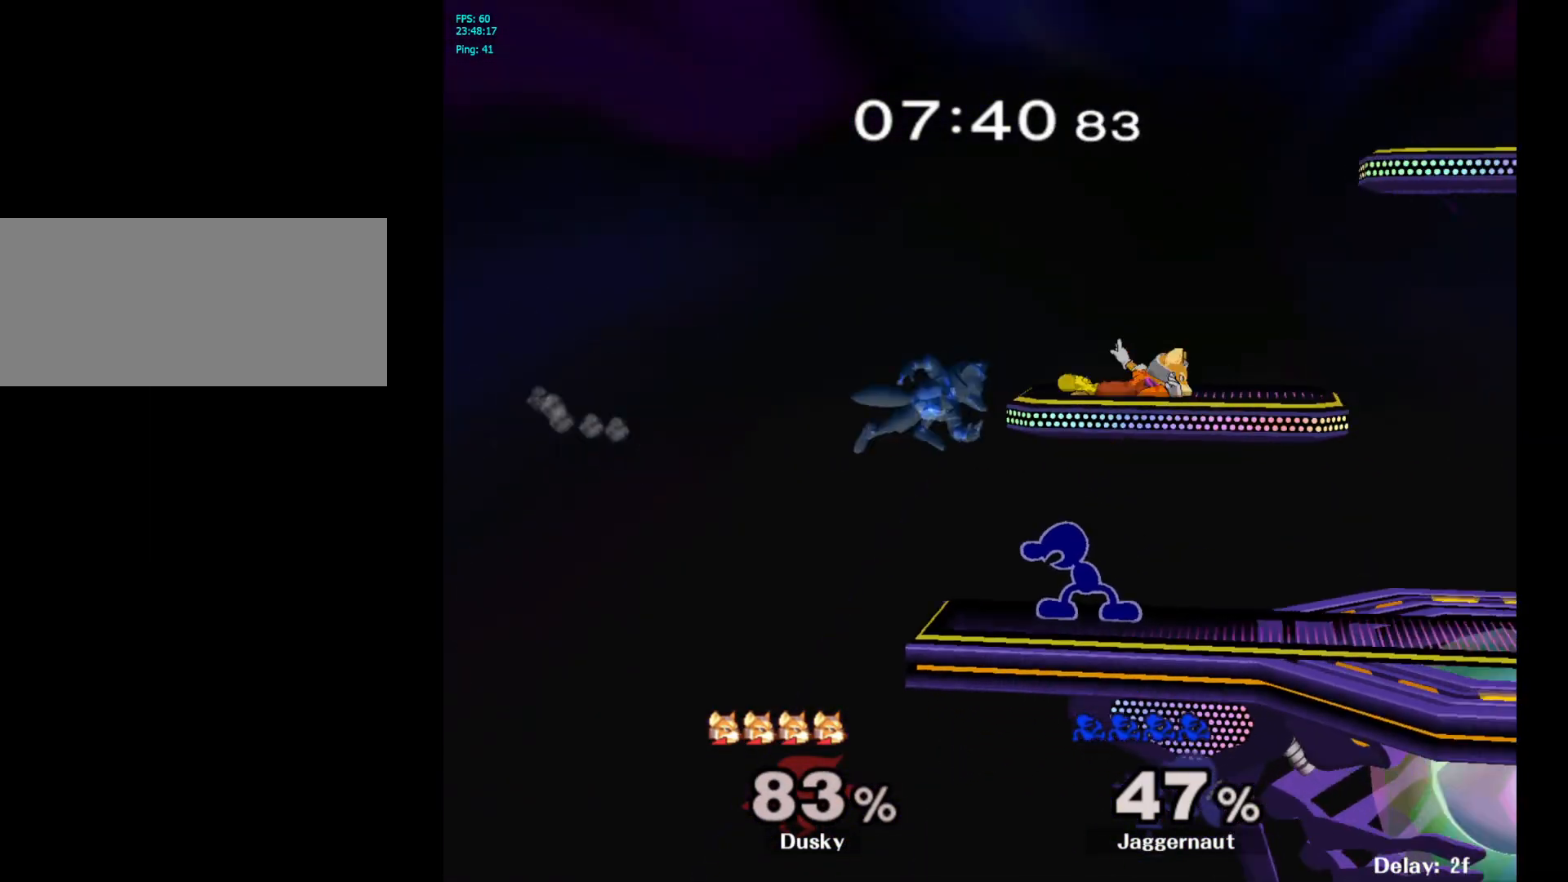
{"buttons": [], "left_stick": "right", "right_stick": "center", "events": [[17, "left_stick", "center"], [83, "left_stick", "right"], [317, "left_stick", "center"], [500, "left_stick", "right"]]}
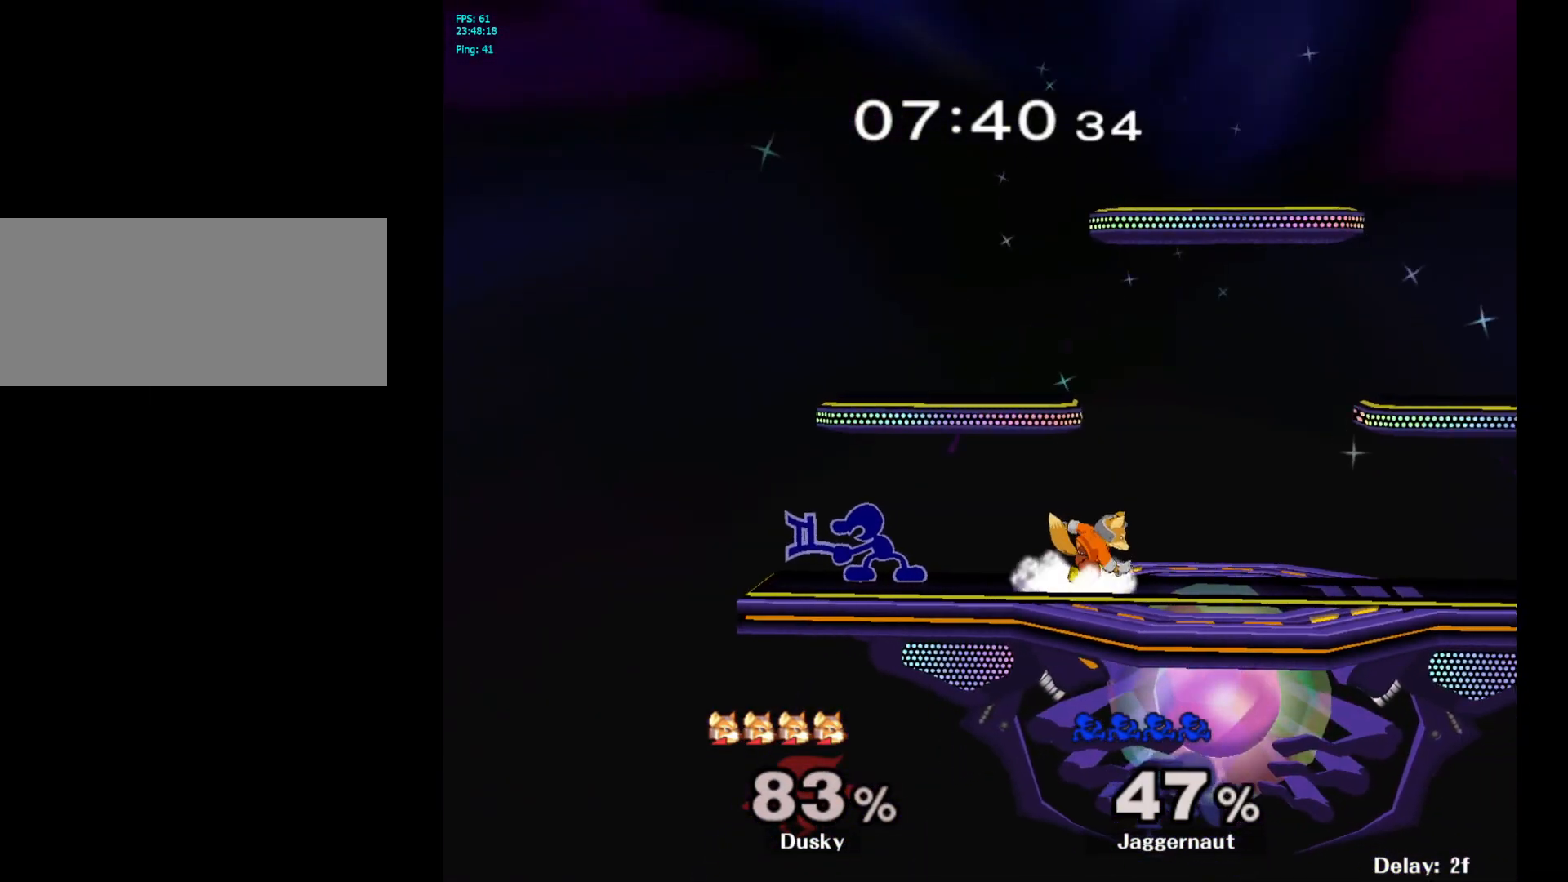
{"buttons": [], "left_stick": "center", "right_stick": "center", "events": [[17, "Y", "down"], [67, "Y", "up"], [133, "A", "down"], [250, "A", "up"], [383, "left_stick", "center"]]}
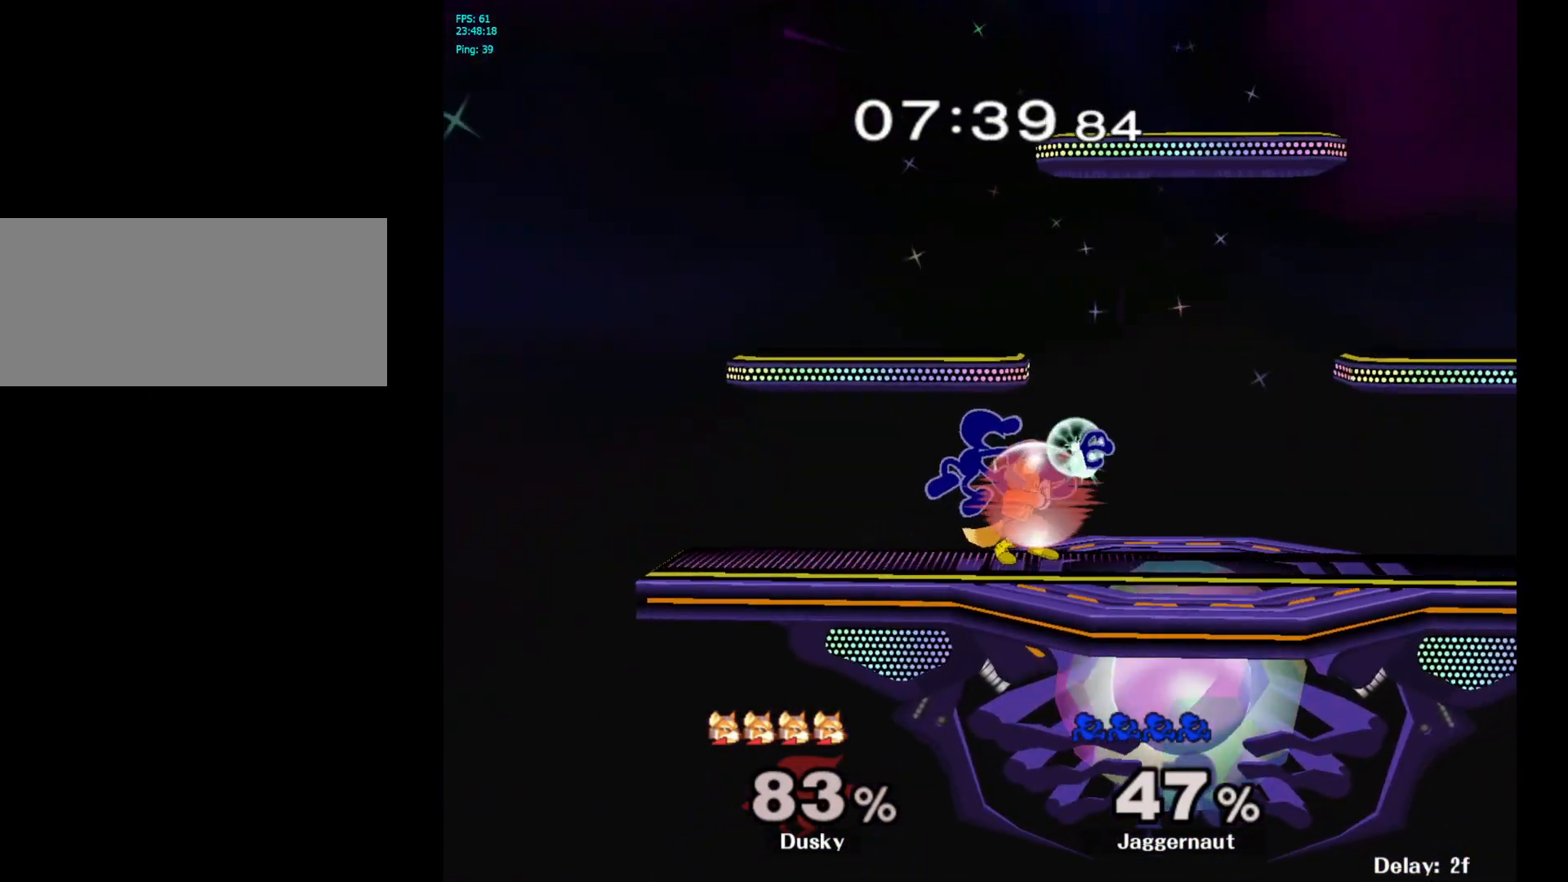
{"buttons": [], "left_stick": "up", "right_stick": "center", "events": [[33, "left_stick", "right"], [67, "R1", "down"], [200, "left_stick", "up"], [333, "R1", "up"]]}
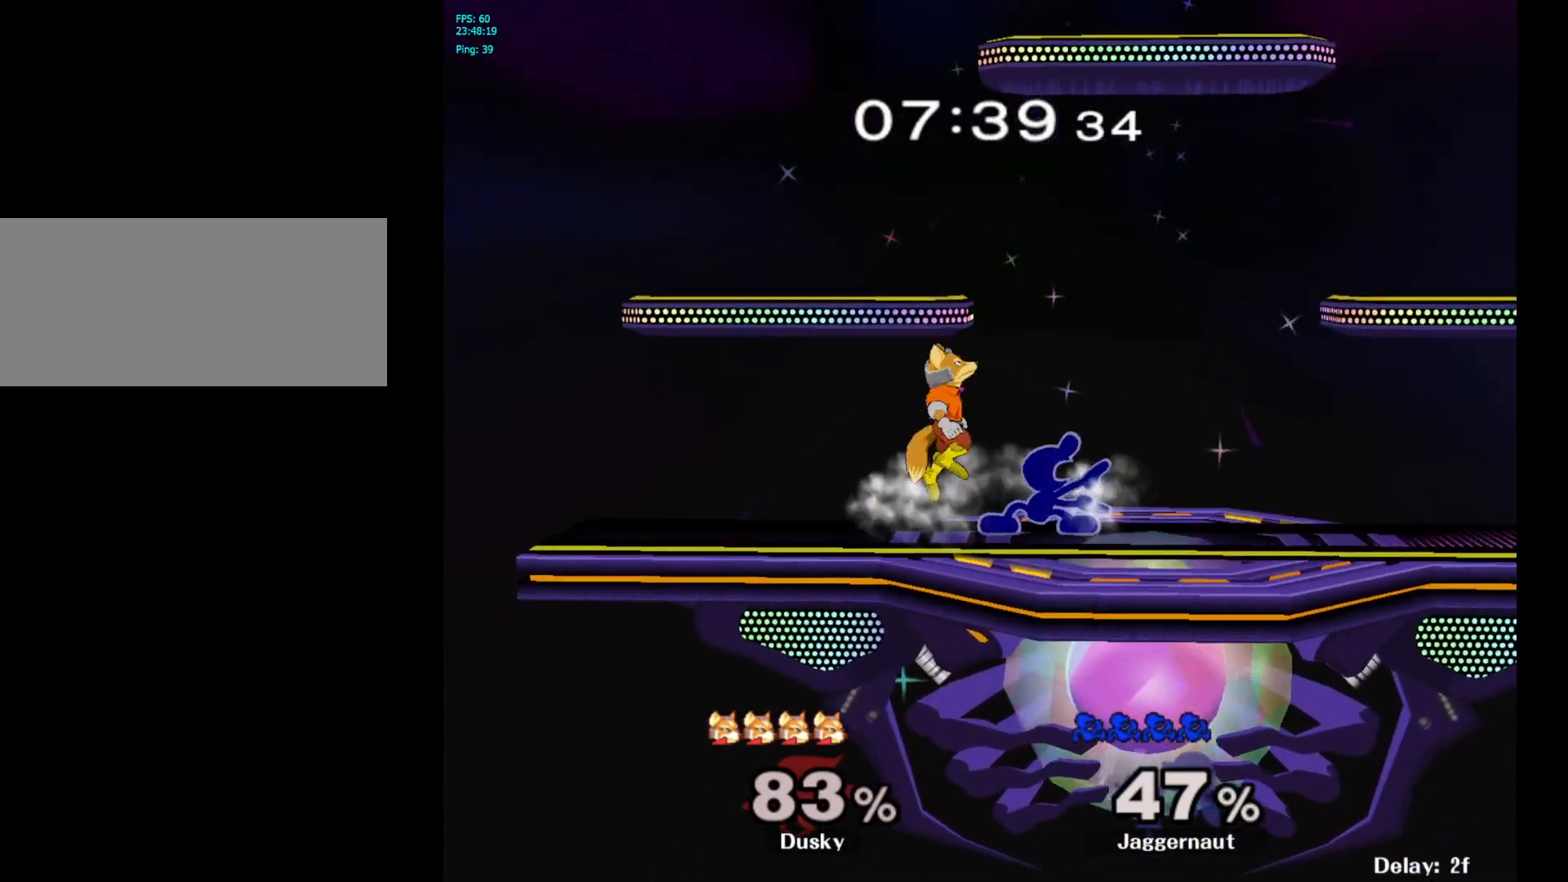
{"buttons": [], "left_stick": "up", "right_stick": "center", "events": [[33, "A", "down"], [150, "A", "up"], [200, "A", "down"], [300, "A", "up"], [333, "A", "down"], [450, "A", "up"]]}
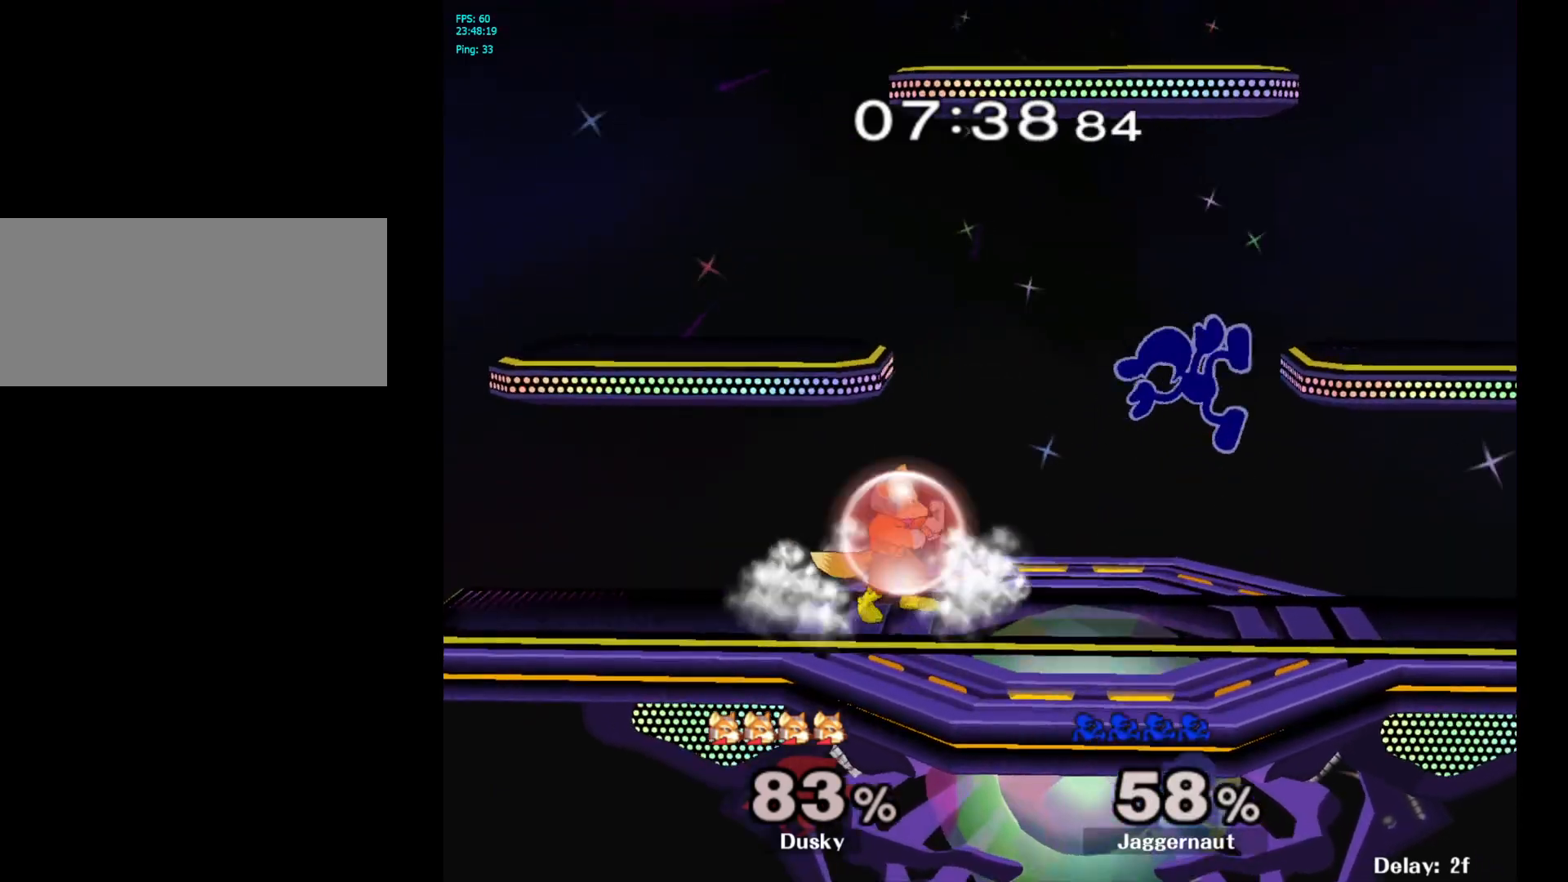
{"buttons": ["Y"], "left_stick": "center", "right_stick": "center", "events": [[33, "left_stick", "center"], [467, "Y", "down"]]}